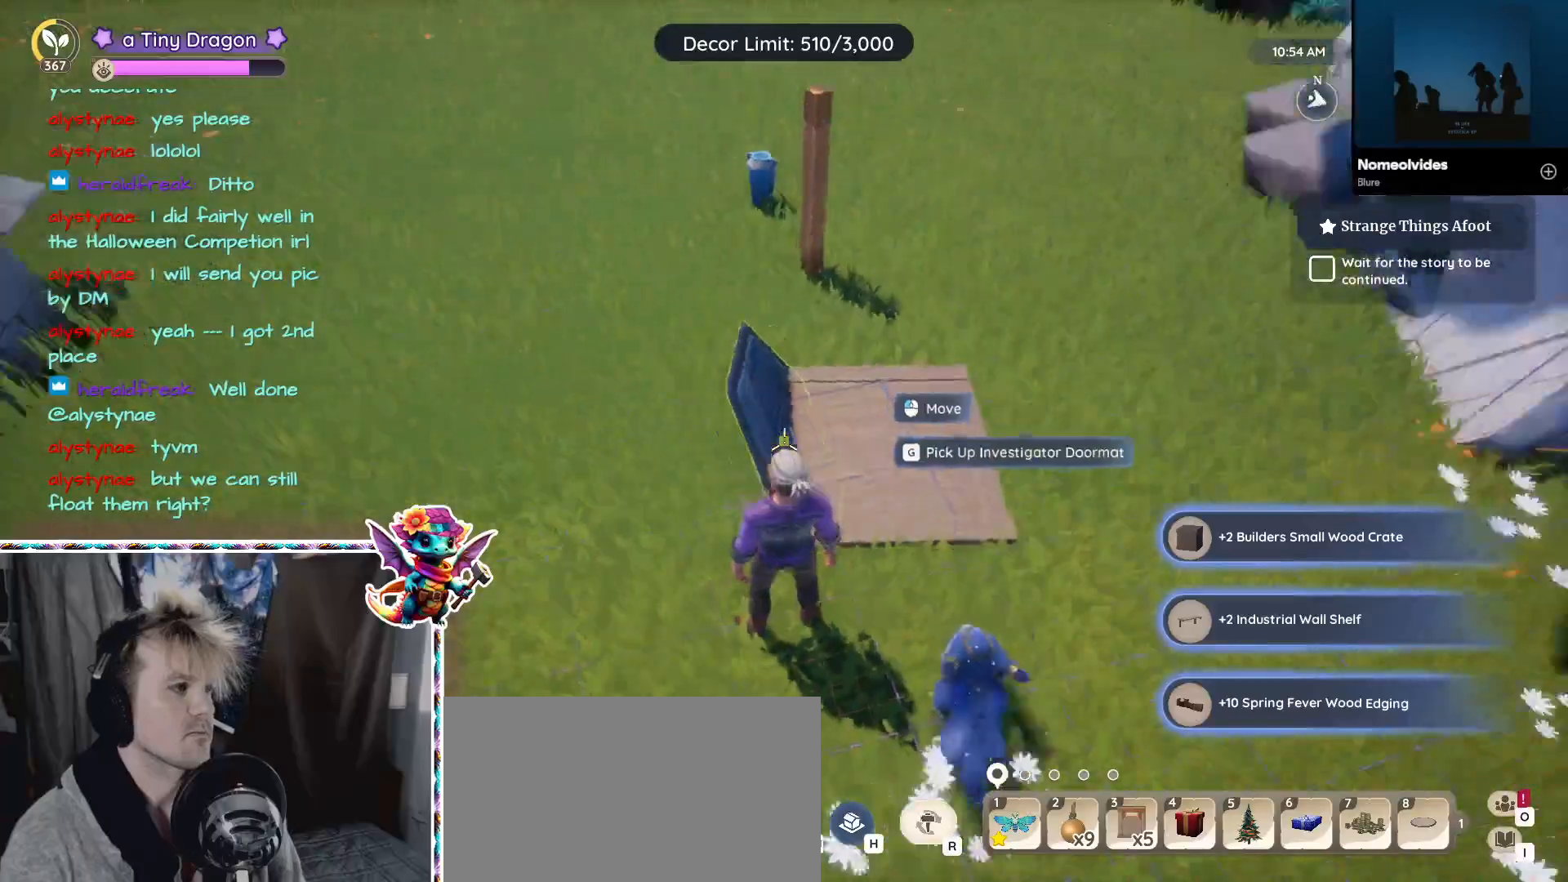
Gameplay with keyboard and mouse; each line is a JSON object with the keys and mouse buttons held at the frame after it. "events" lists presses ("down") and releases ("up") of "1", "2", "3", "4", "5", "a", "alt", "ctrl", "d", "f", "s", "shift", "v", "w", "z", "mouse_left", "mouse_wheel" and "mouse_right" between this image and that frame as [ms after this image, input, new state], when the widget could be followed in between. "mouse_left", "mouse_wheel", "mouse_right" = the "left", "wheel", "right" buttons of the "mouse" list. No other keys are recorded. "wheel" means that the mouse wheel is clicked or scrolled. Mouse movement is not recorded.
{"keys": [], "mouse": [], "events": [[183, "w", "down"], [450, "w", "up"]]}
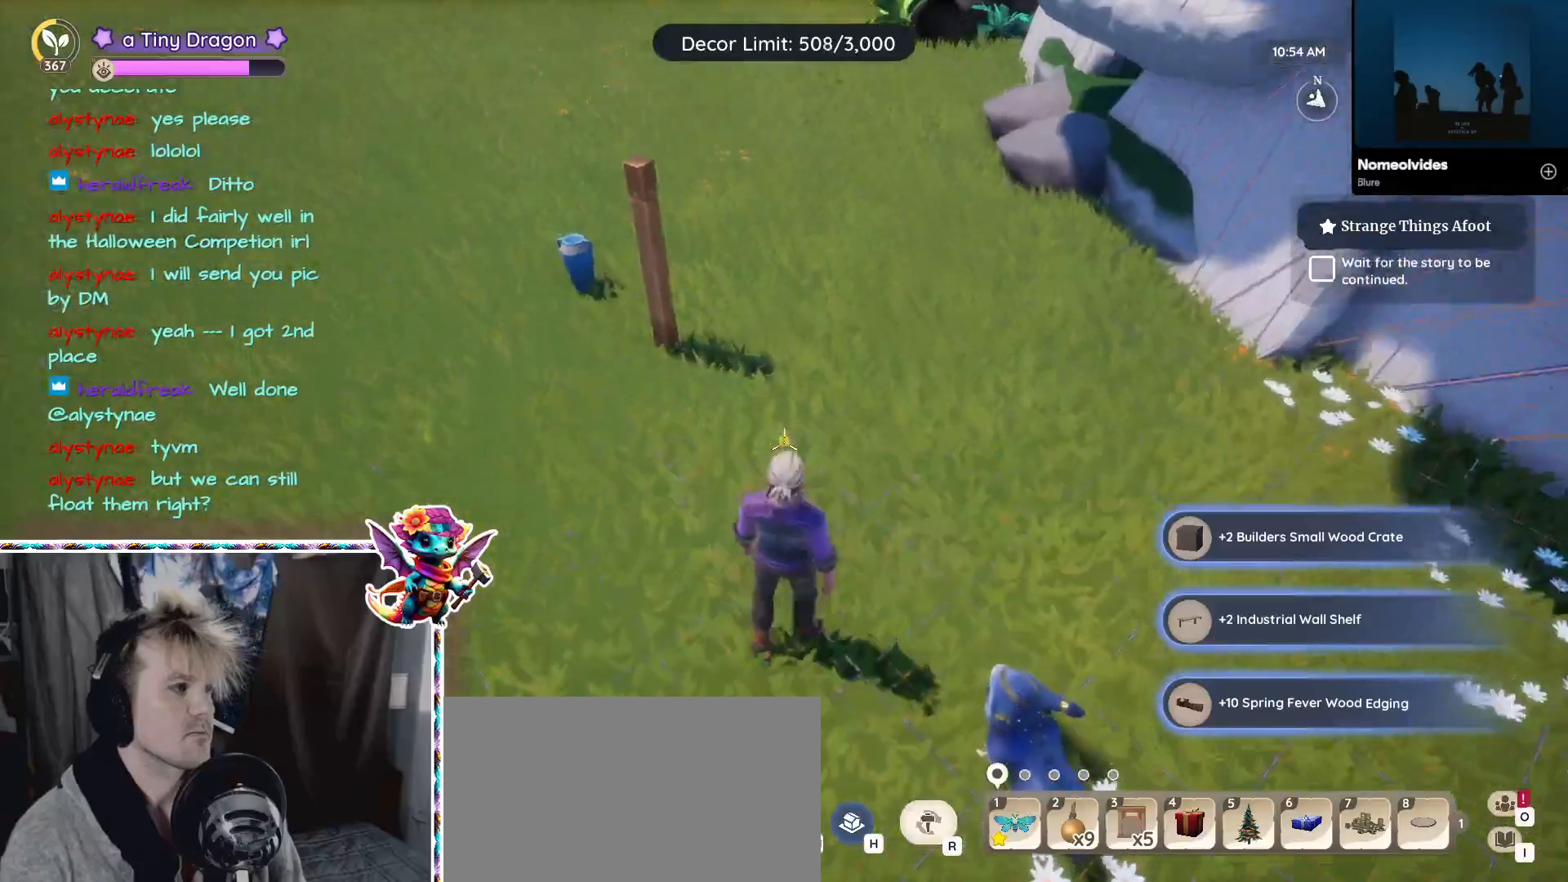
{"keys": ["w"], "mouse": [], "events": [[217, "w", "down"]]}
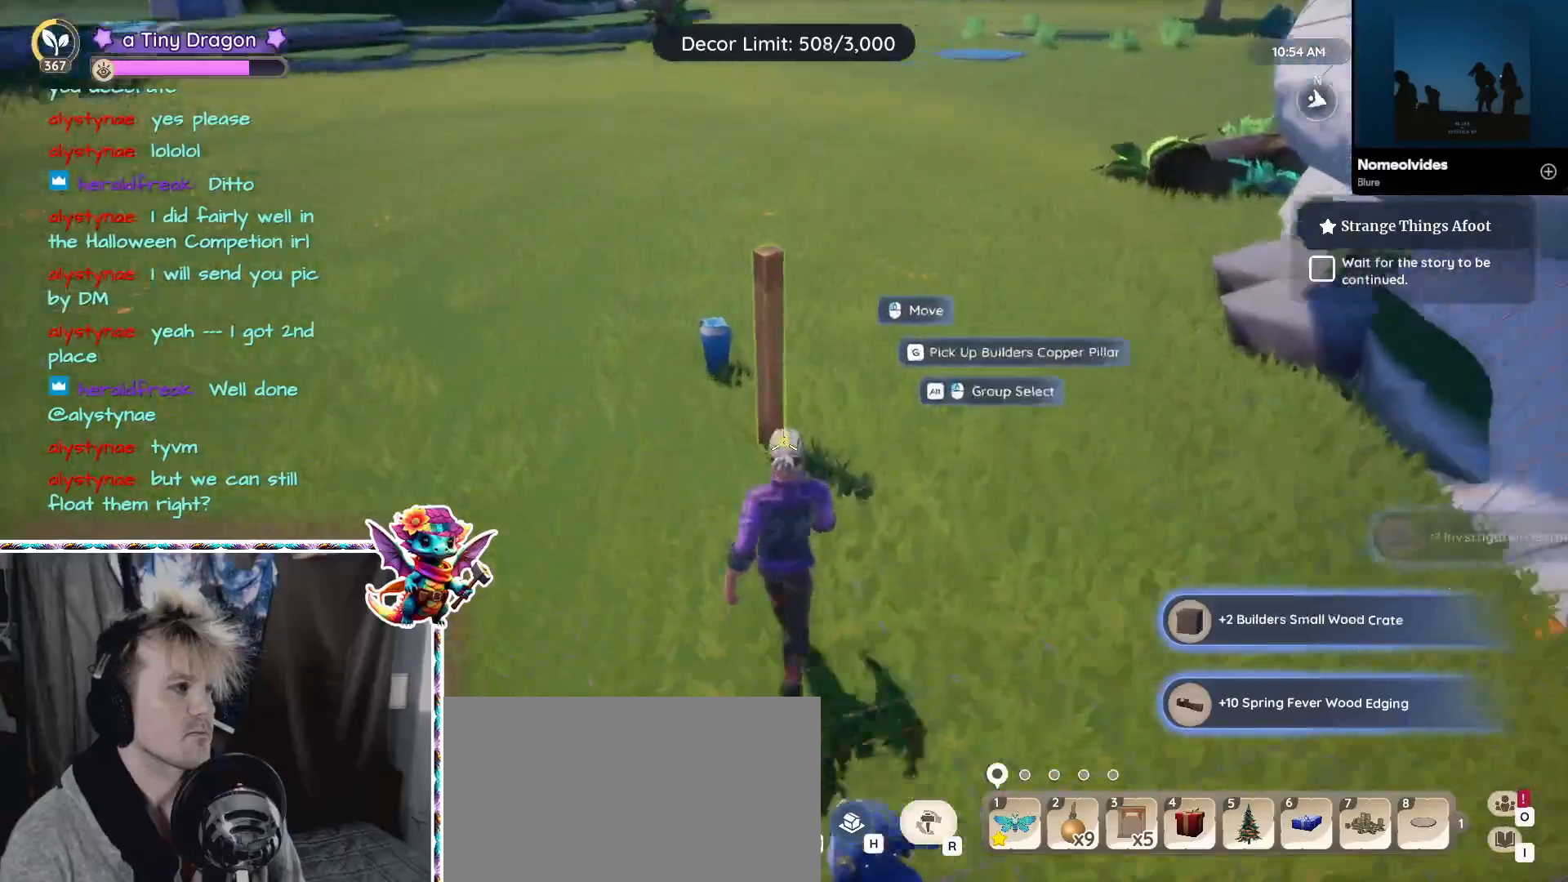
{"keys": ["w"], "mouse": [], "events": [[83, "w", "up"], [267, "w", "down"]]}
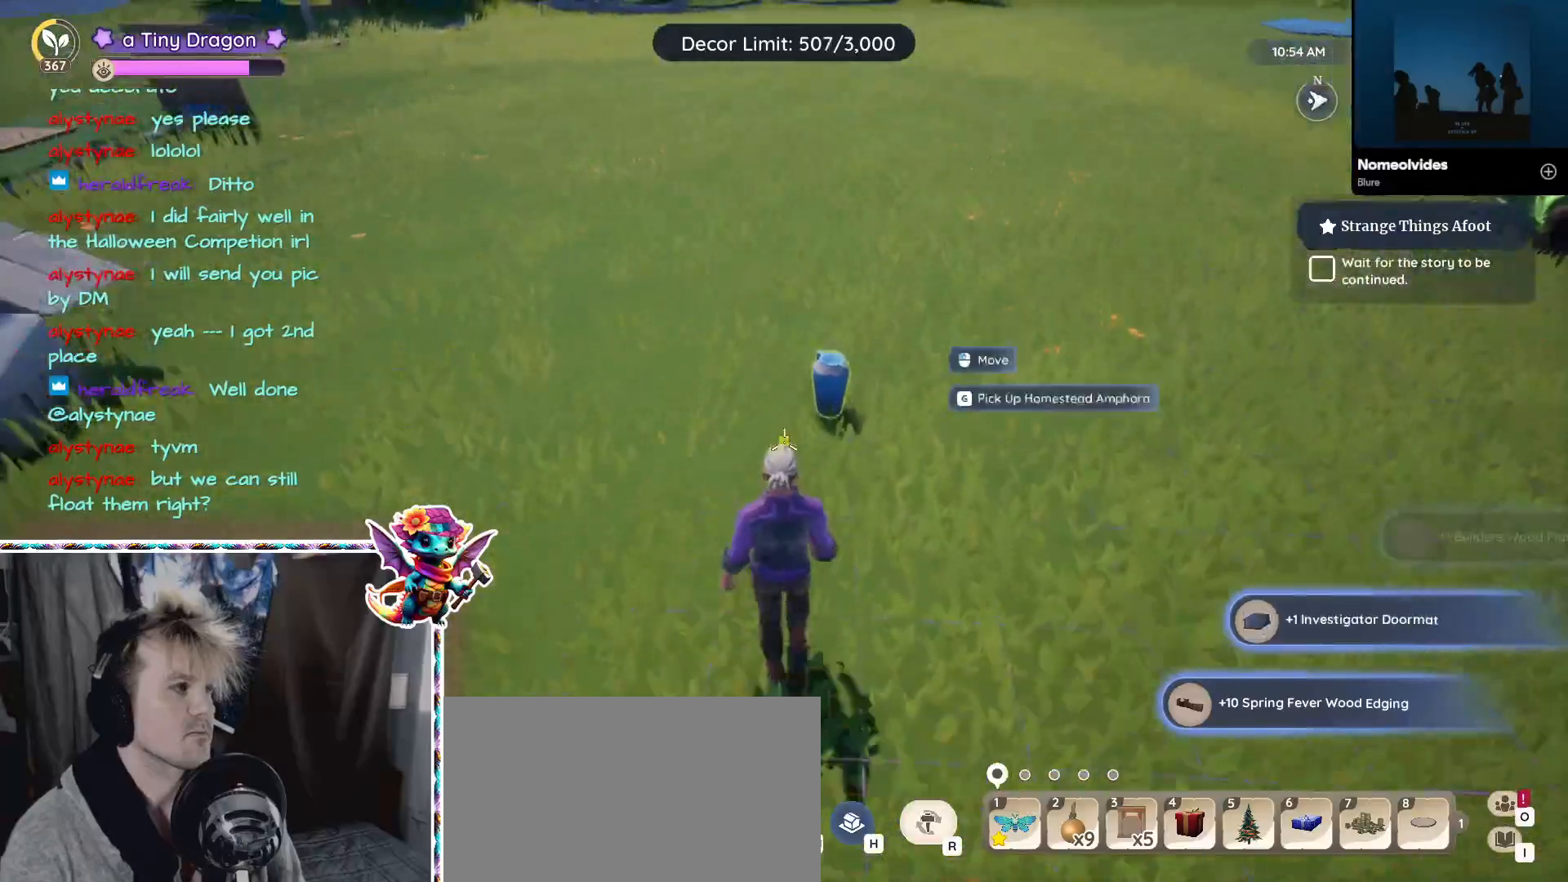
{"keys": [], "mouse": [], "events": [[300, "w", "up"]]}
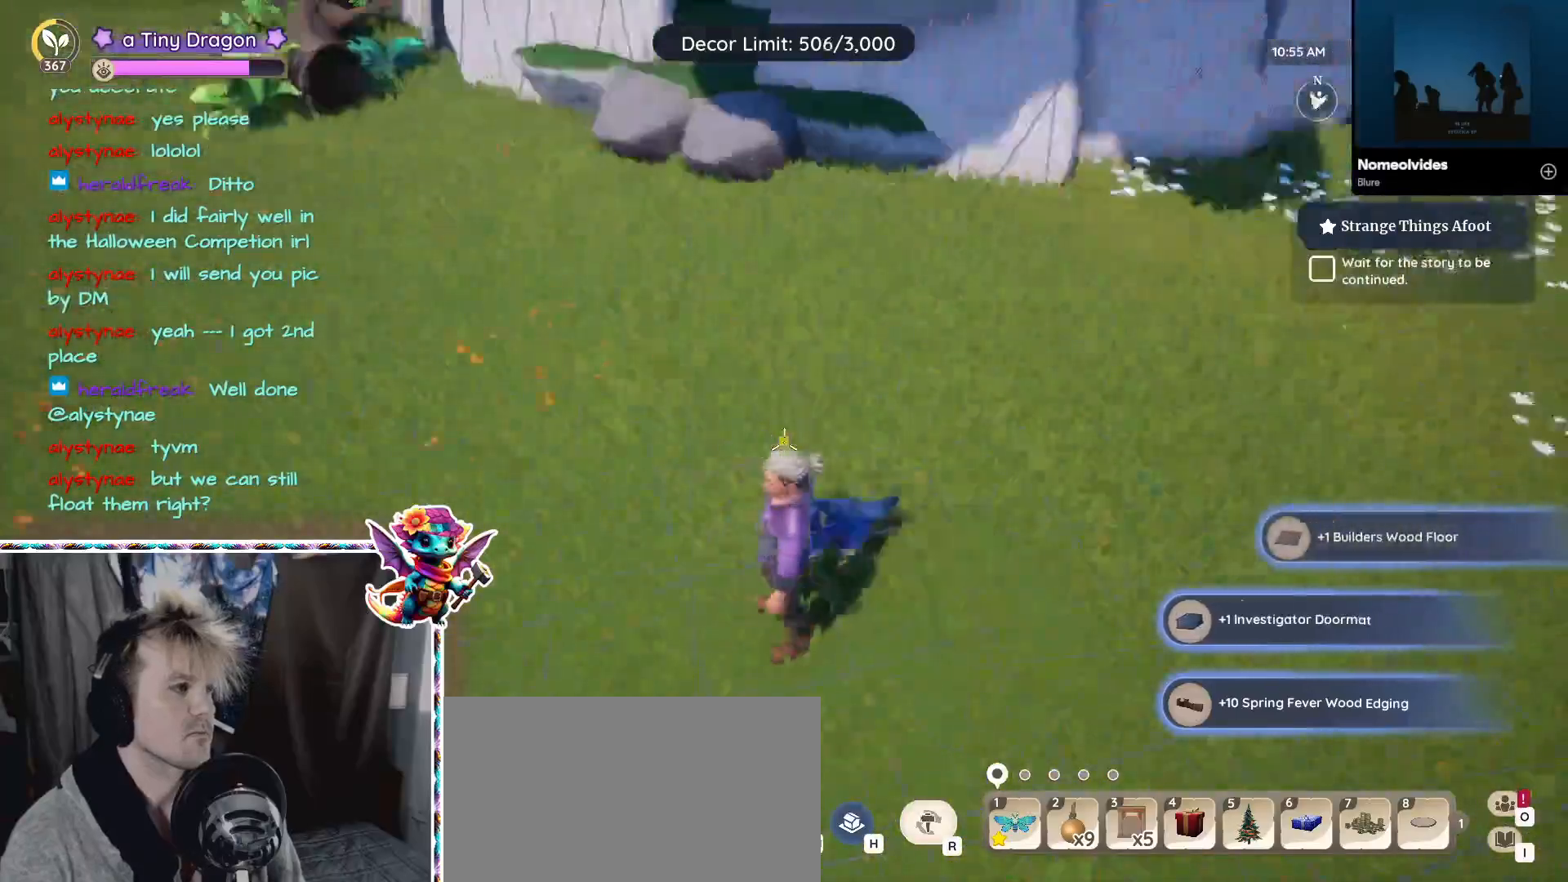
{"keys": ["d"], "mouse": [], "events": [[167, "d", "down"]]}
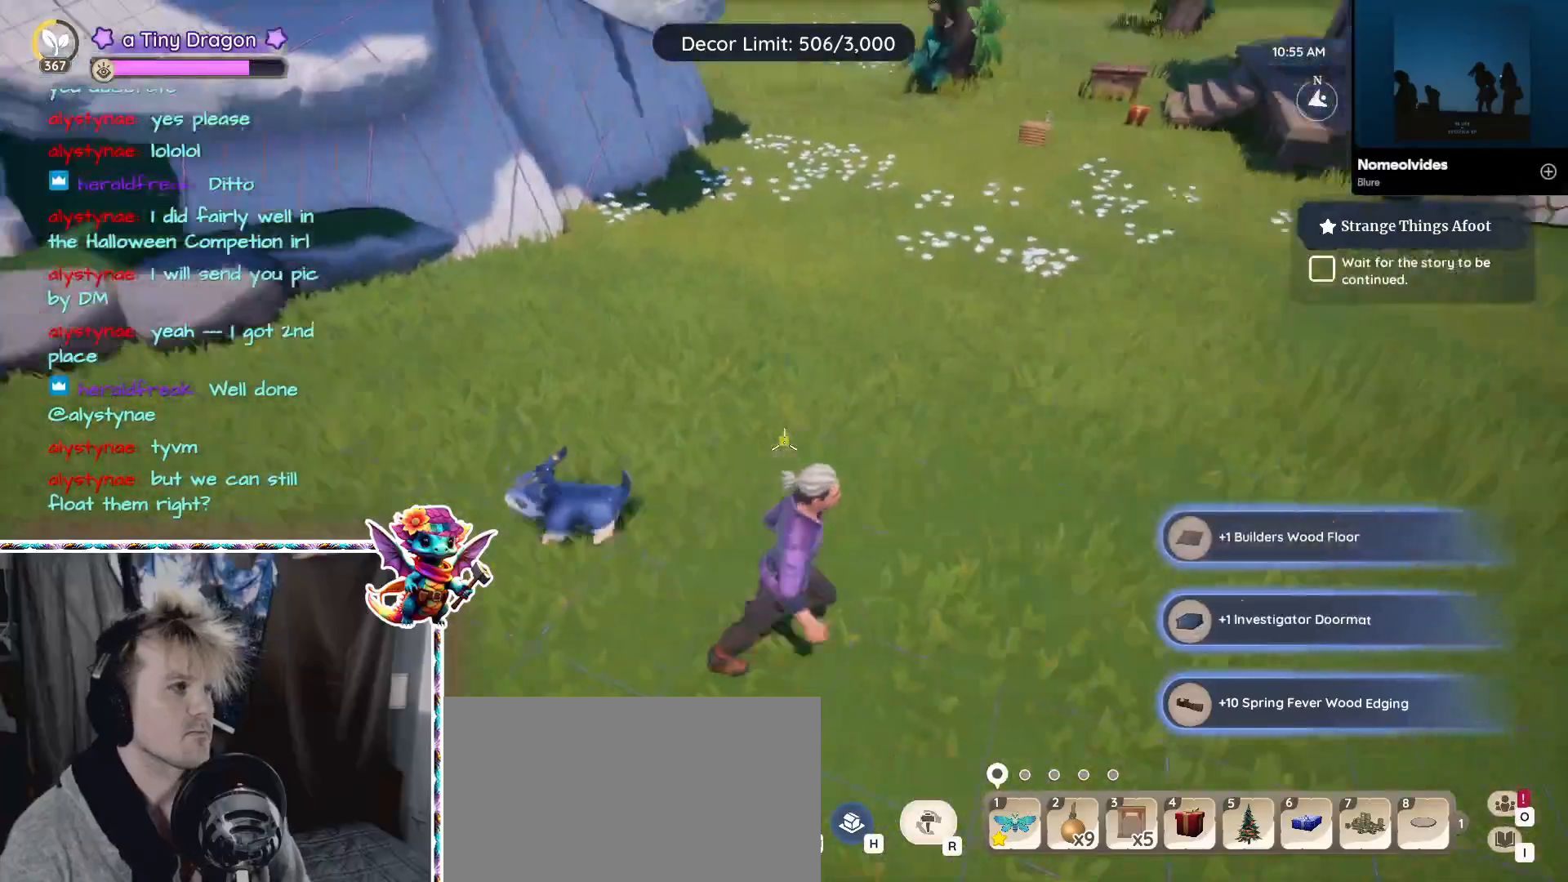
{"keys": ["w"], "mouse": [], "events": [[133, "w", "down"], [233, "d", "up"]]}
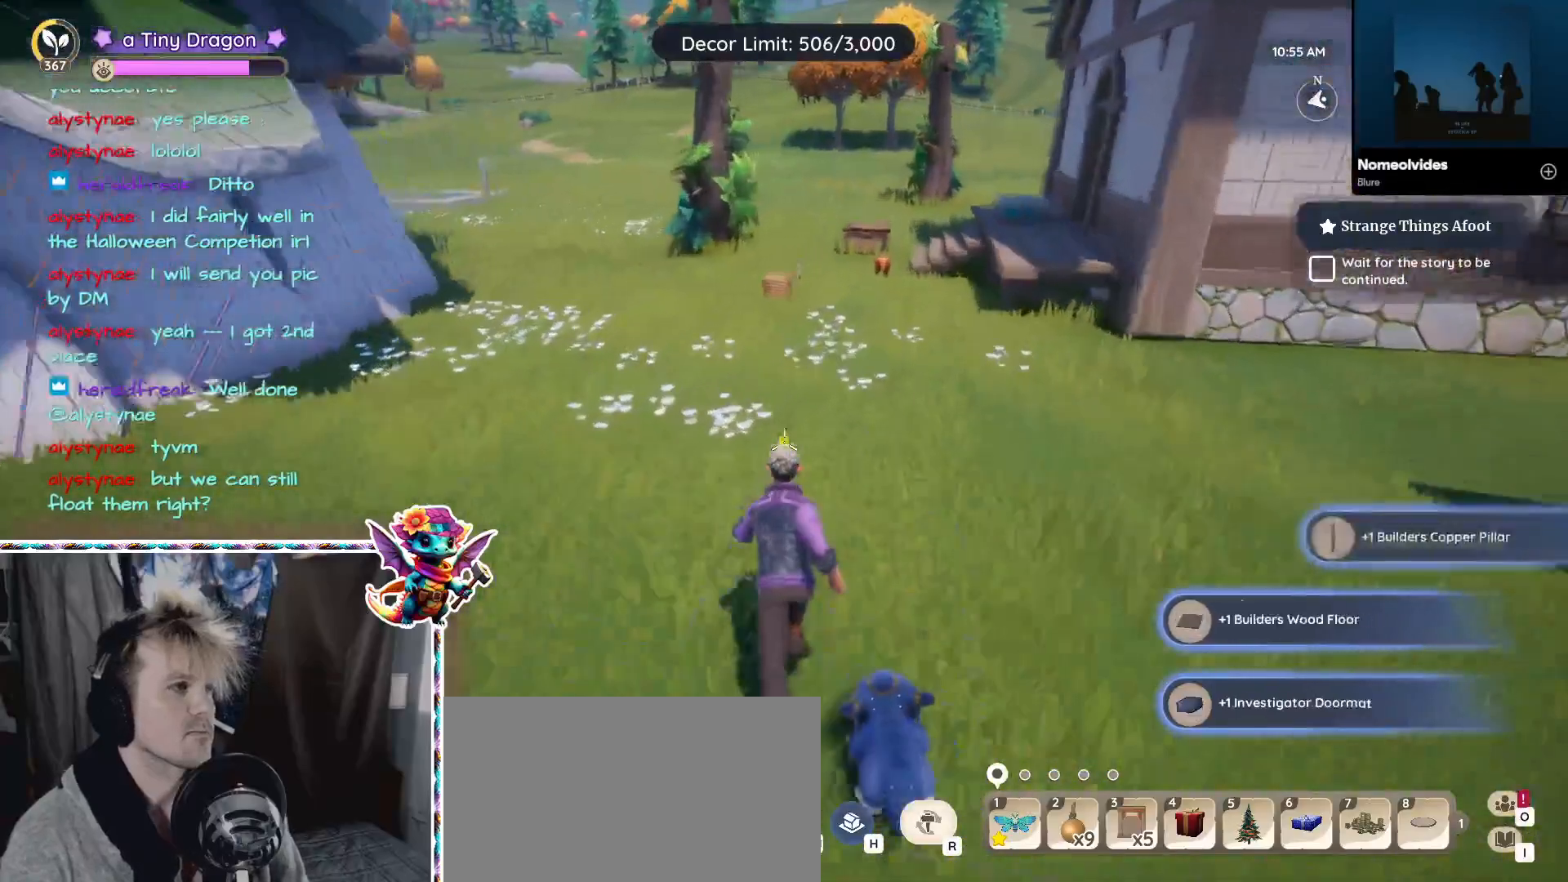
{"keys": ["w"], "mouse": [], "events": []}
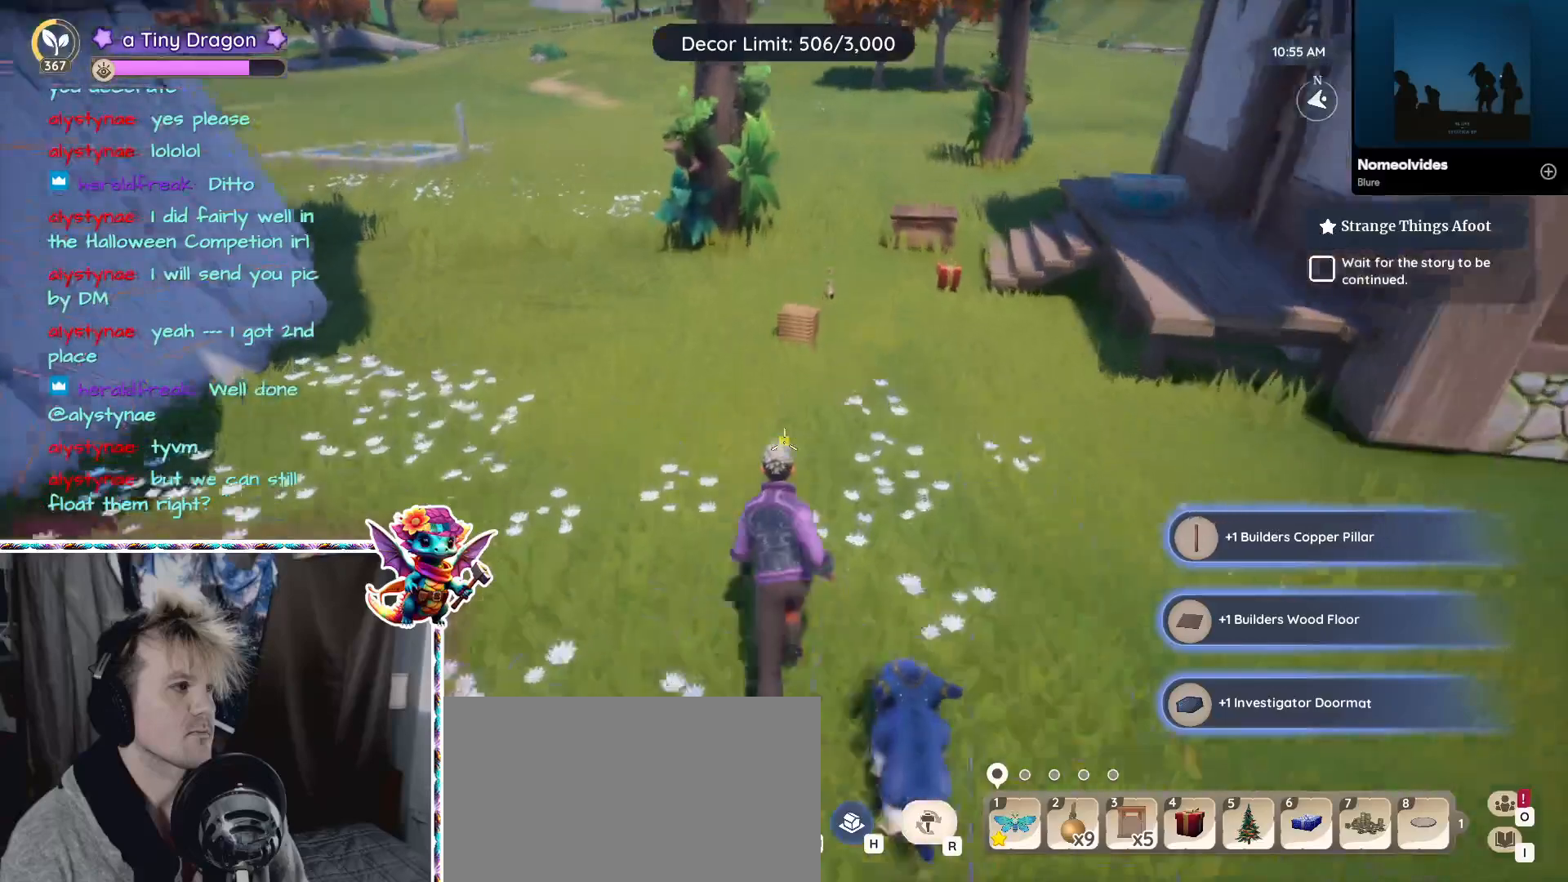
{"keys": ["w"], "mouse": [], "events": []}
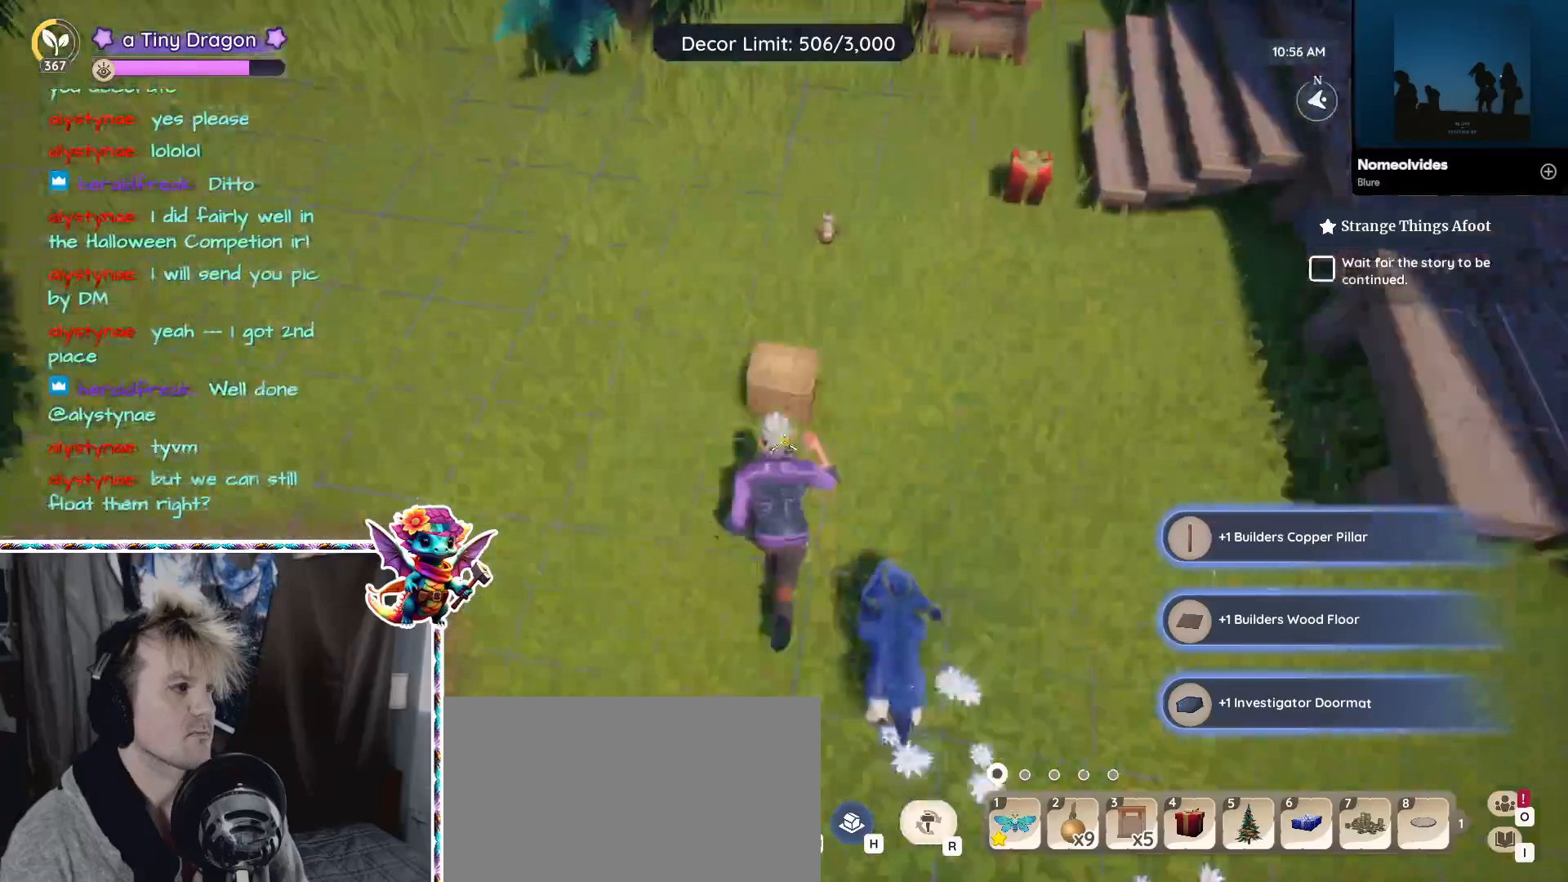
{"keys": [], "mouse": [], "events": [[33, "w", "up"]]}
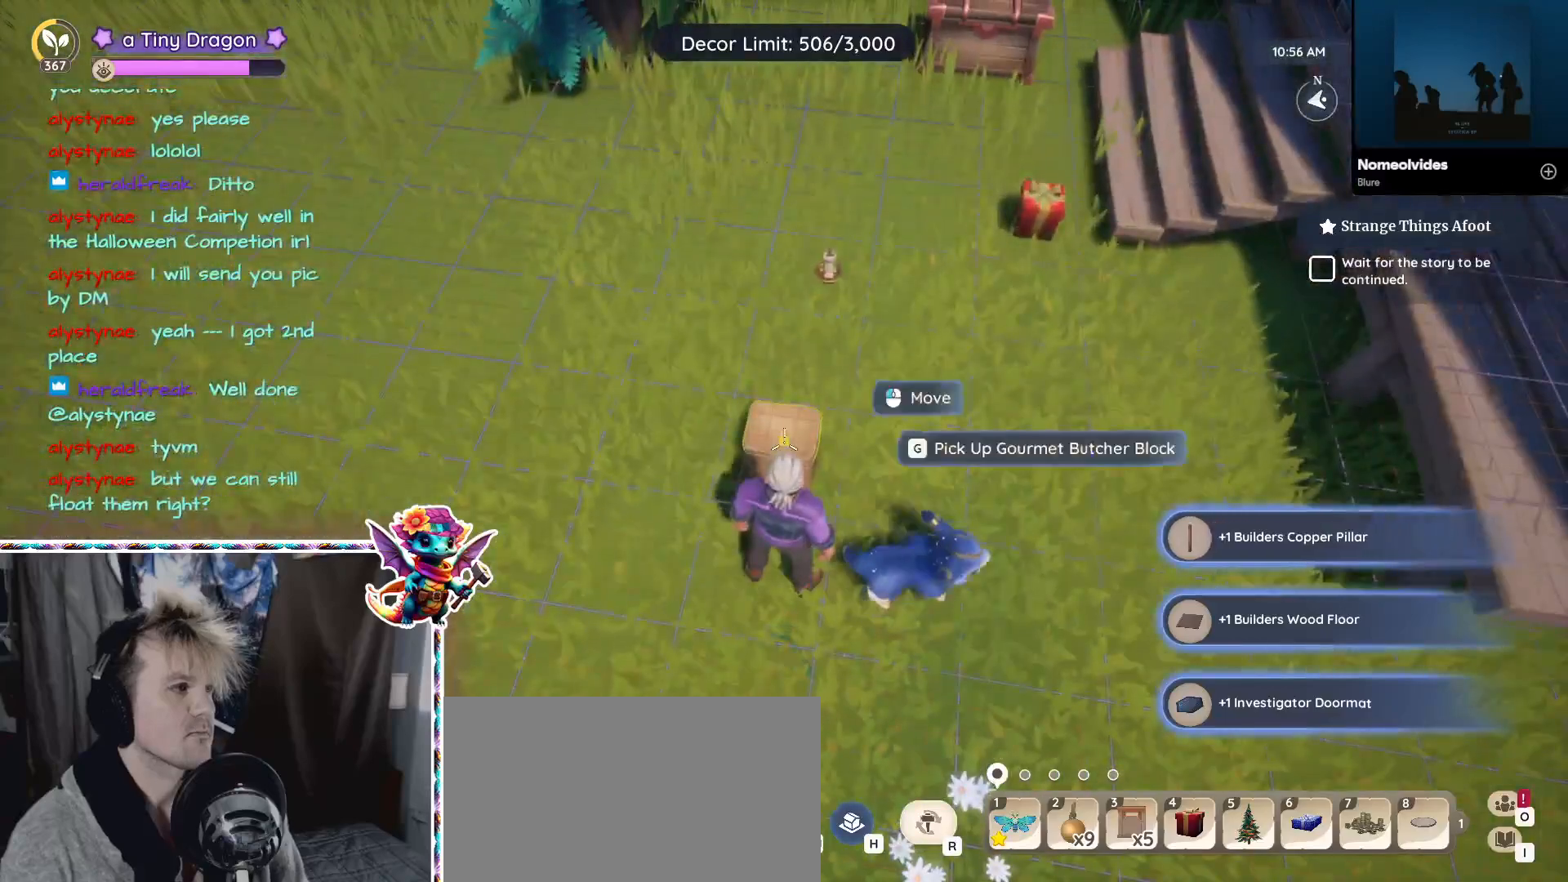
{"keys": [], "mouse": [], "events": []}
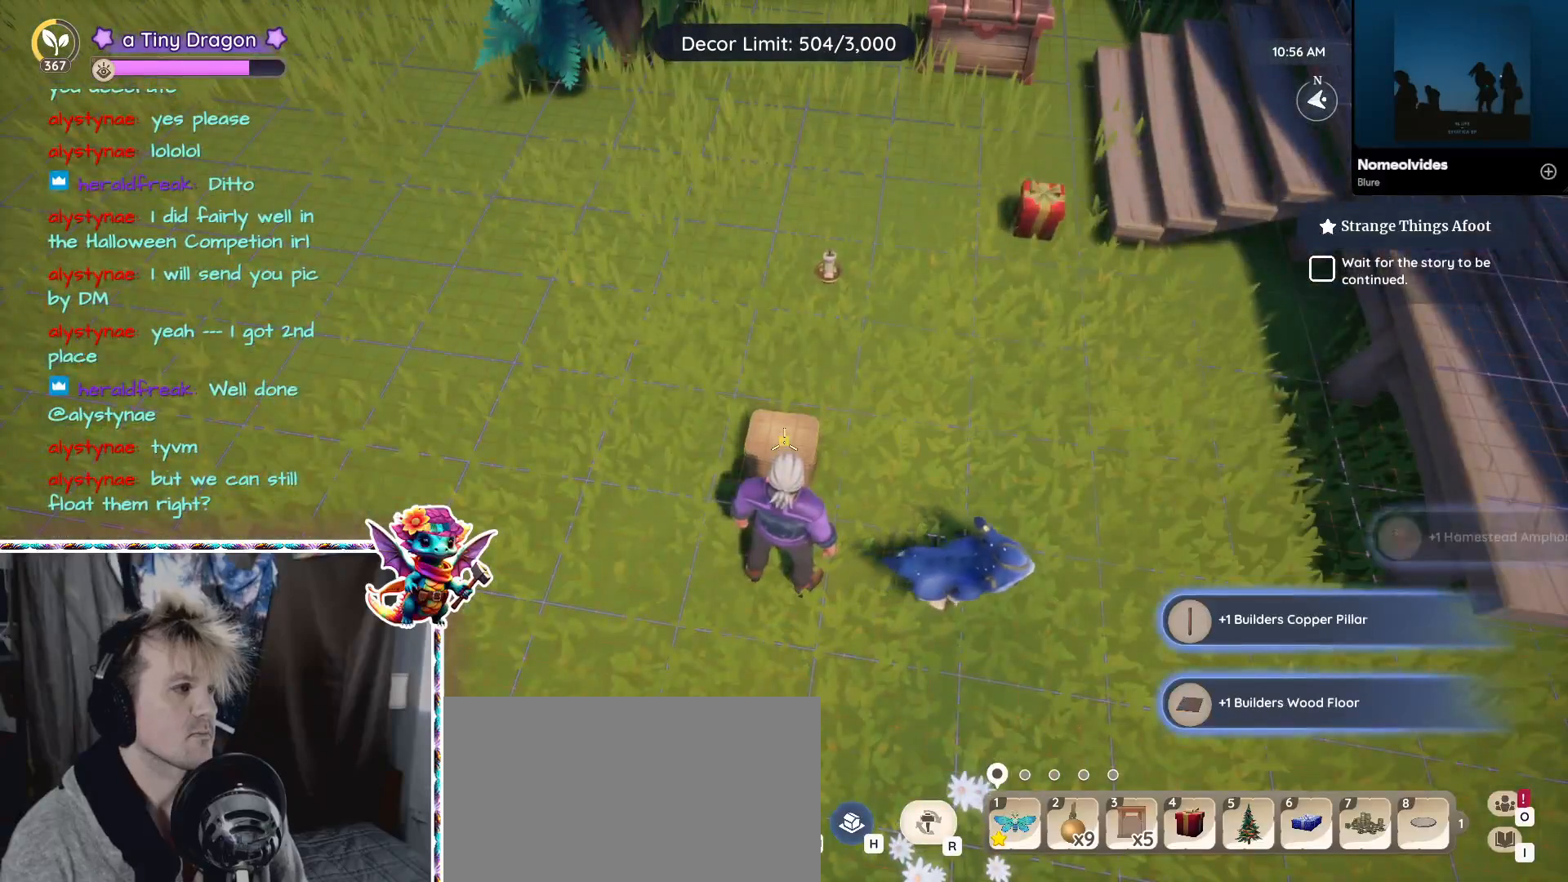
{"keys": [], "mouse": [], "events": []}
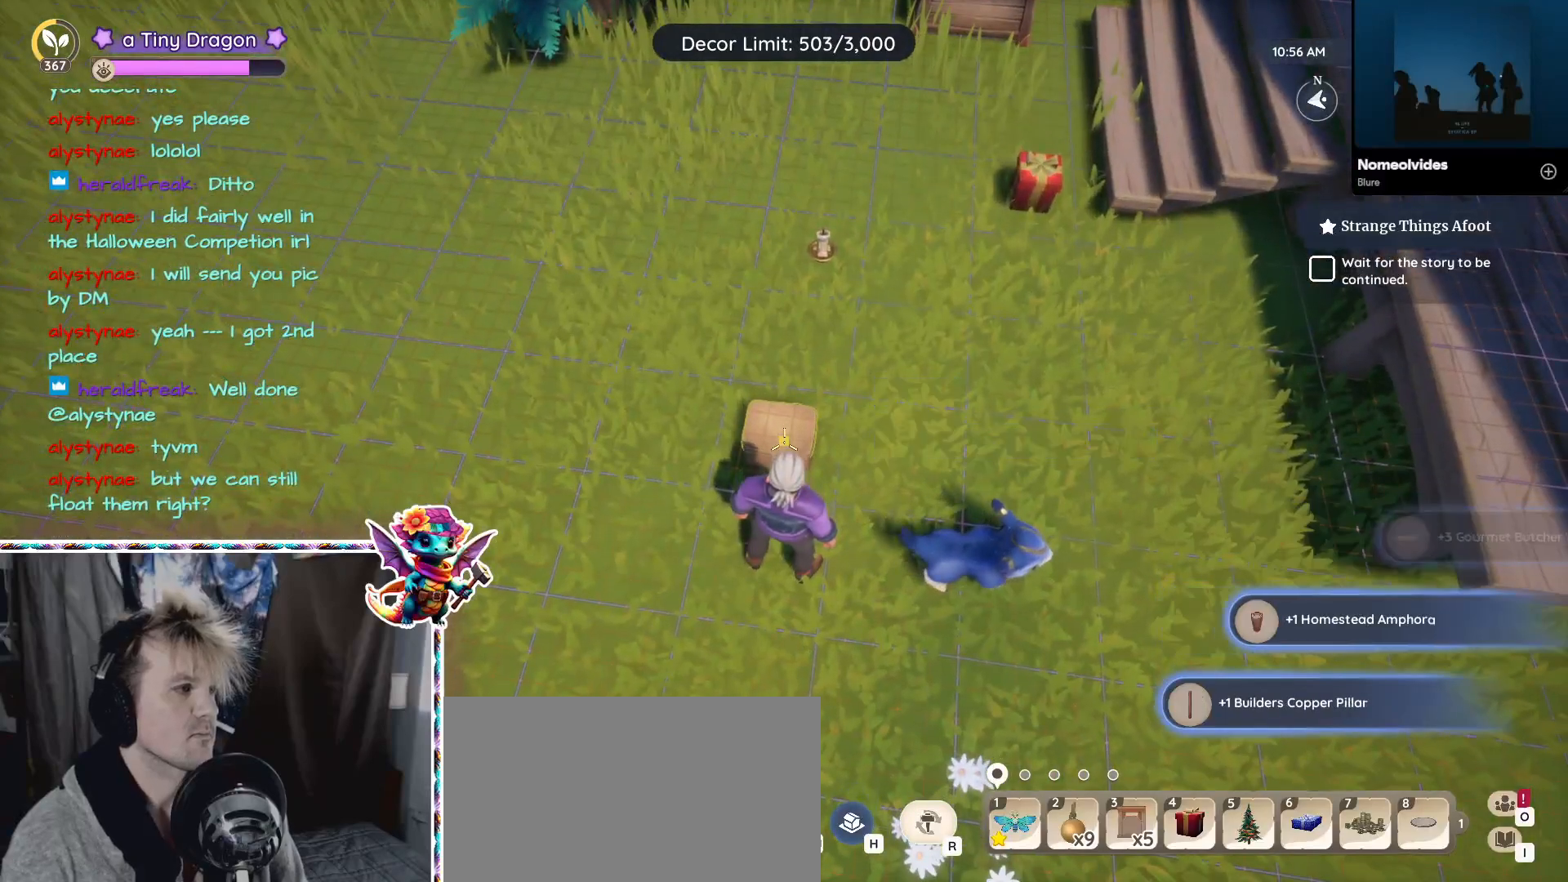
{"keys": [], "mouse": [], "events": []}
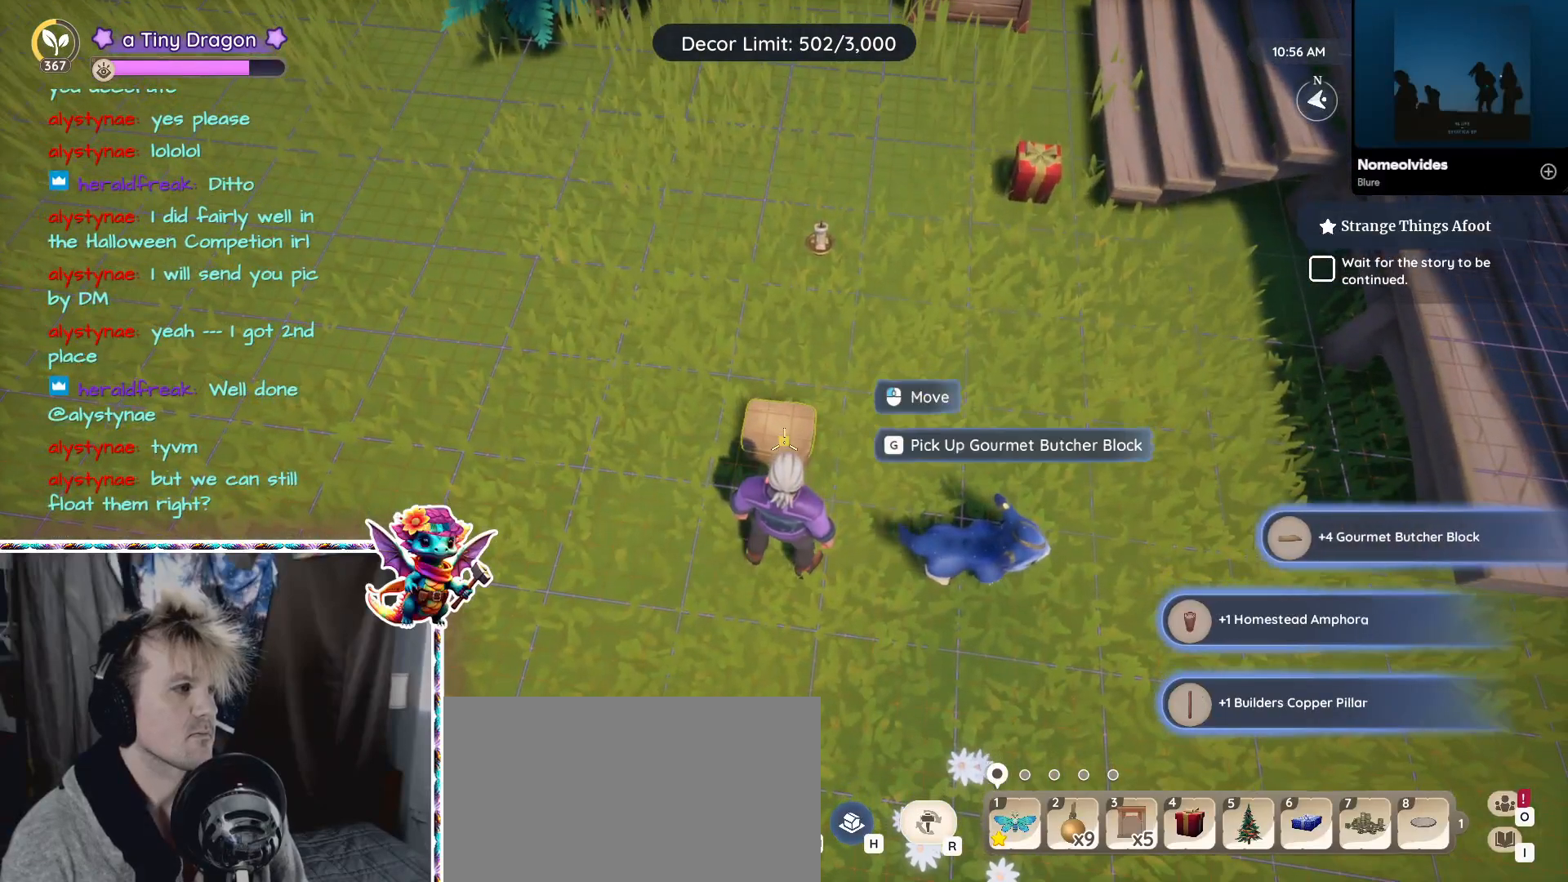
{"keys": [], "mouse": [], "events": []}
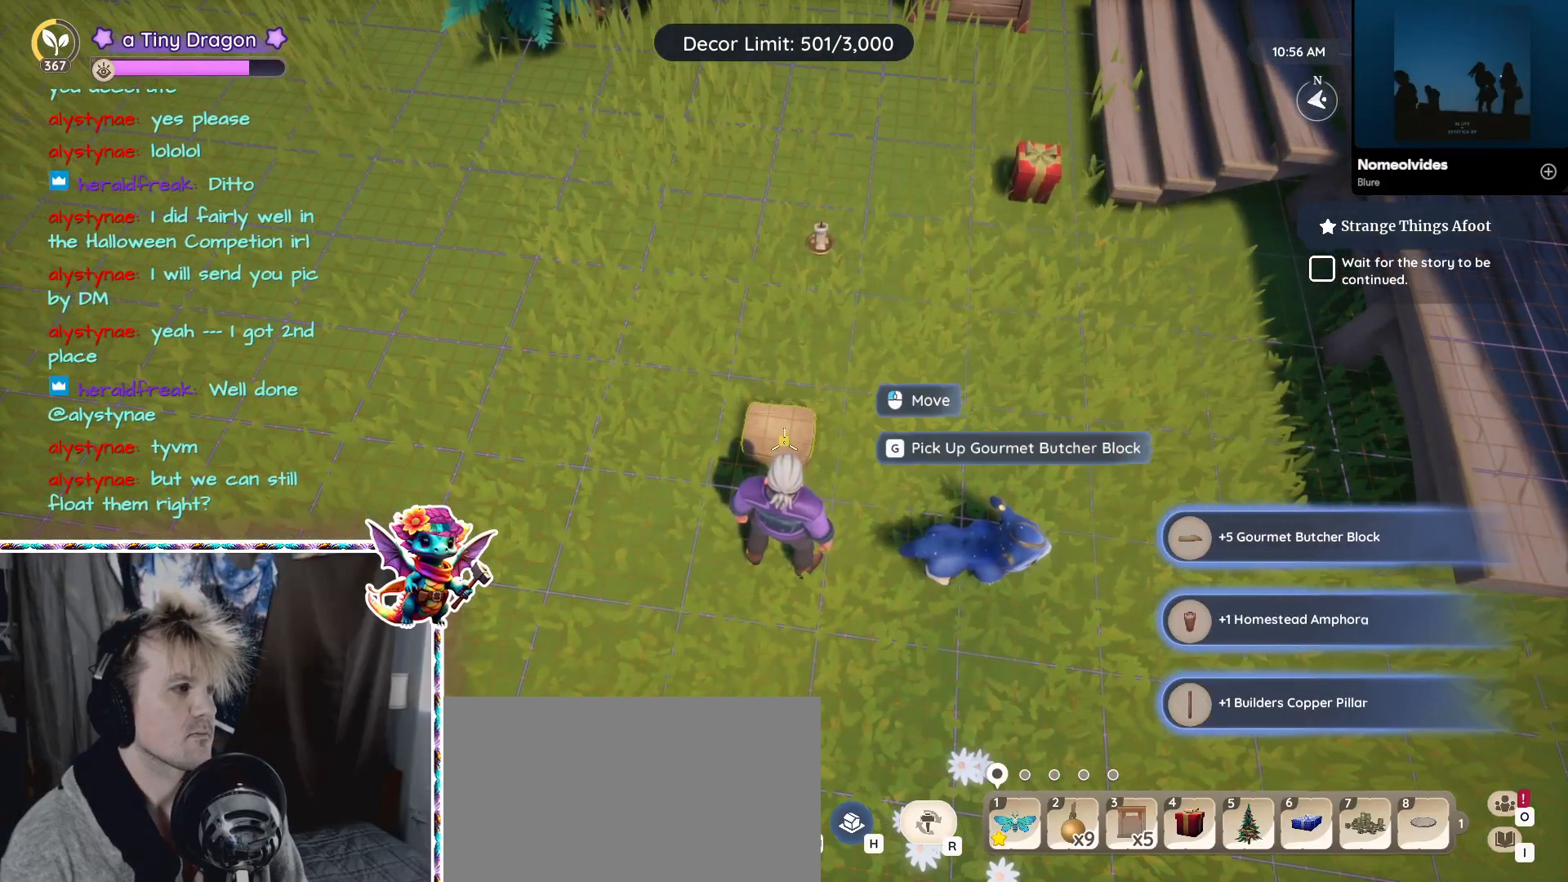
{"keys": [], "mouse": [], "events": []}
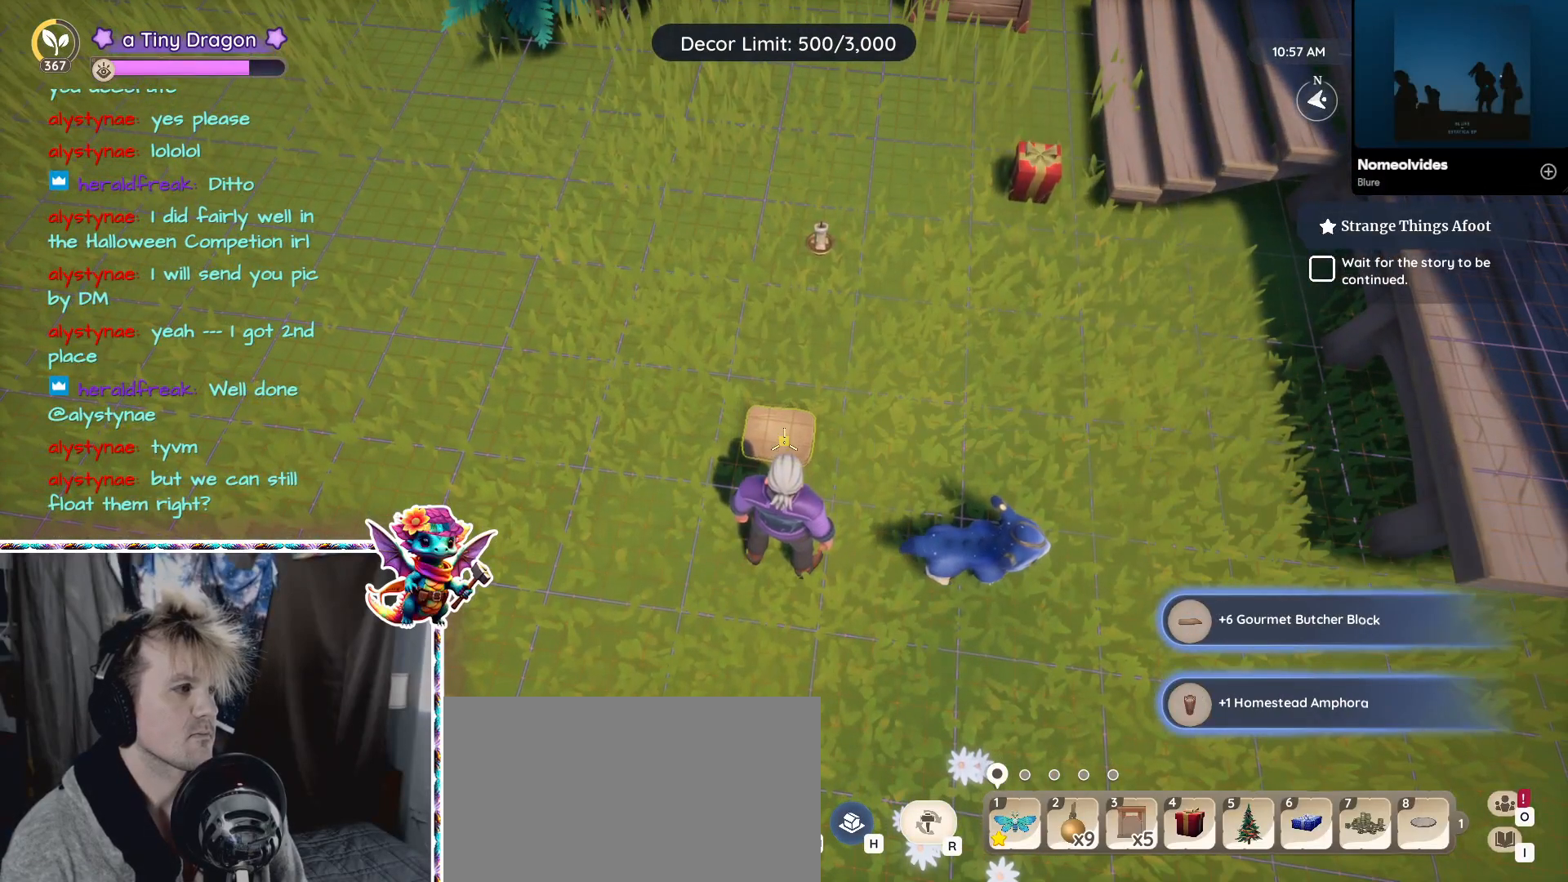
{"keys": [], "mouse": [], "events": []}
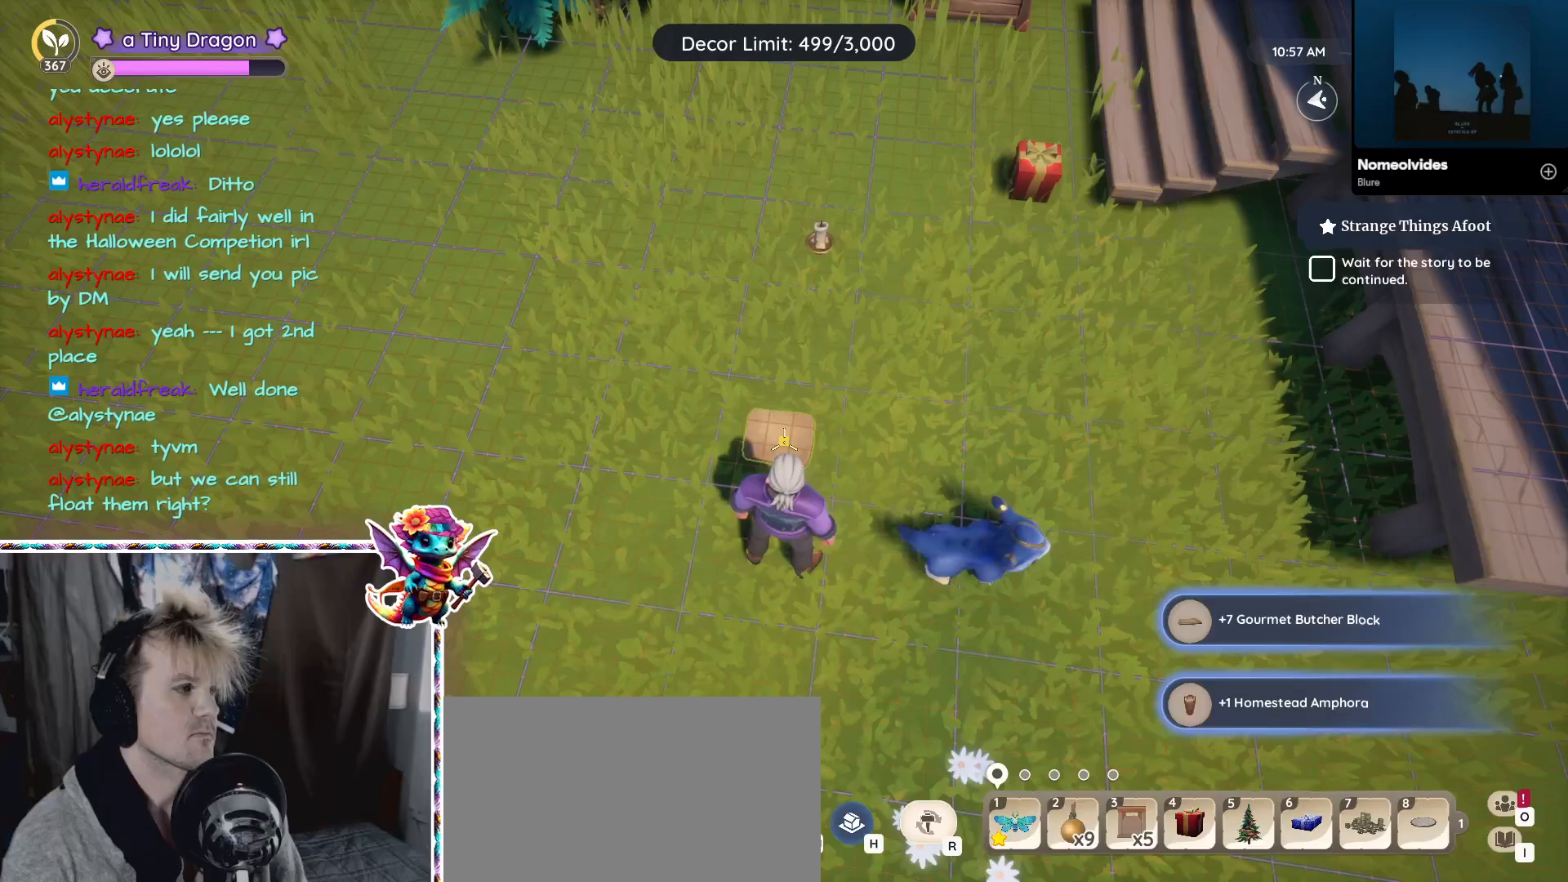
{"keys": [], "mouse": [], "events": []}
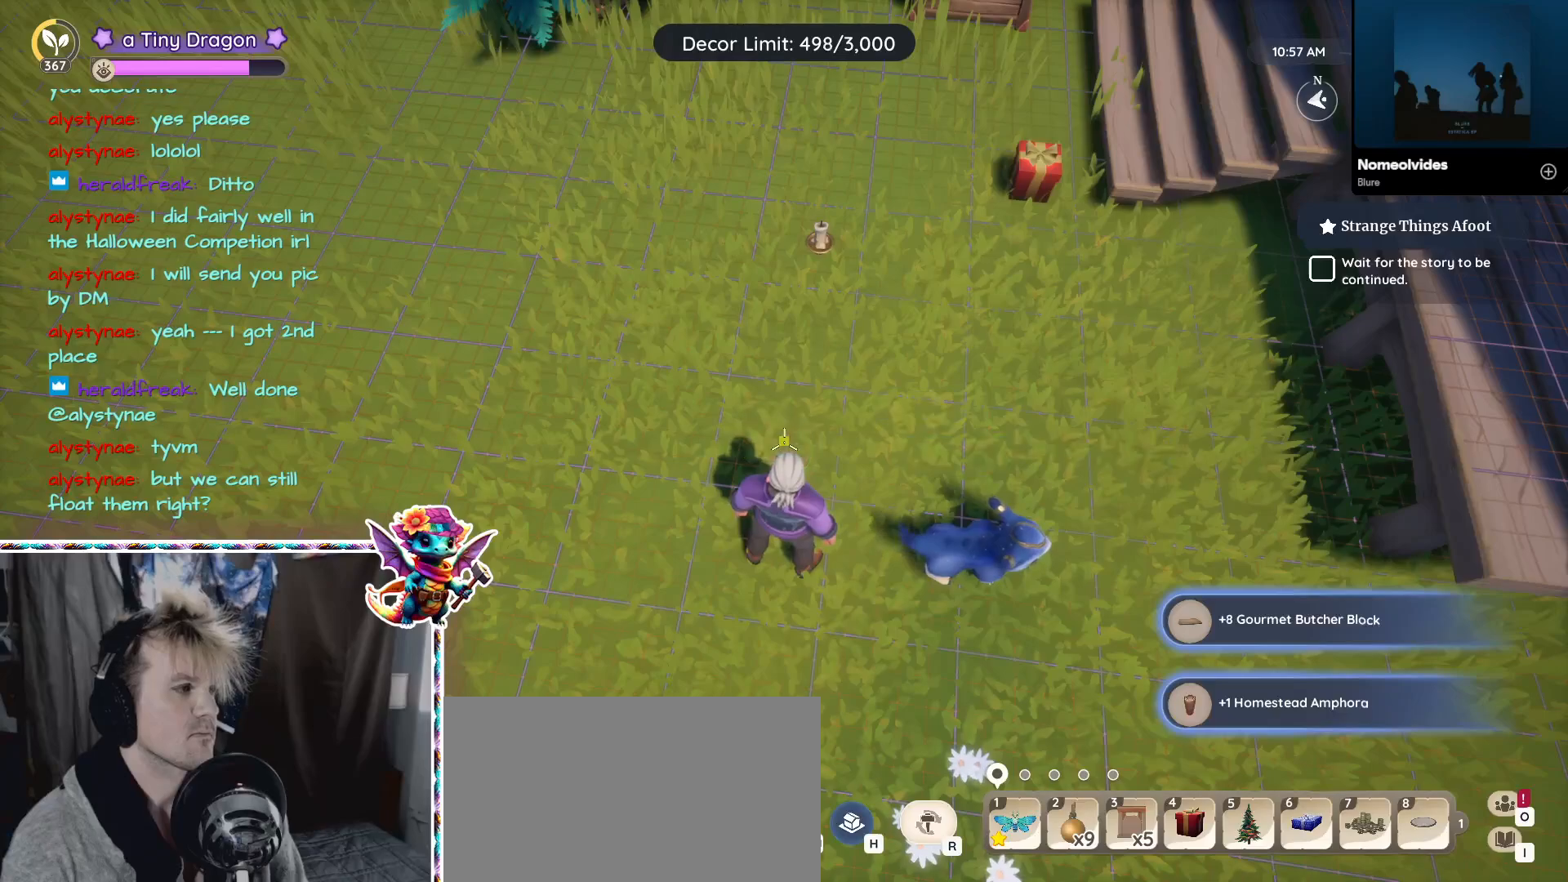
{"keys": ["w"], "mouse": [], "events": [[250, "w", "down"]]}
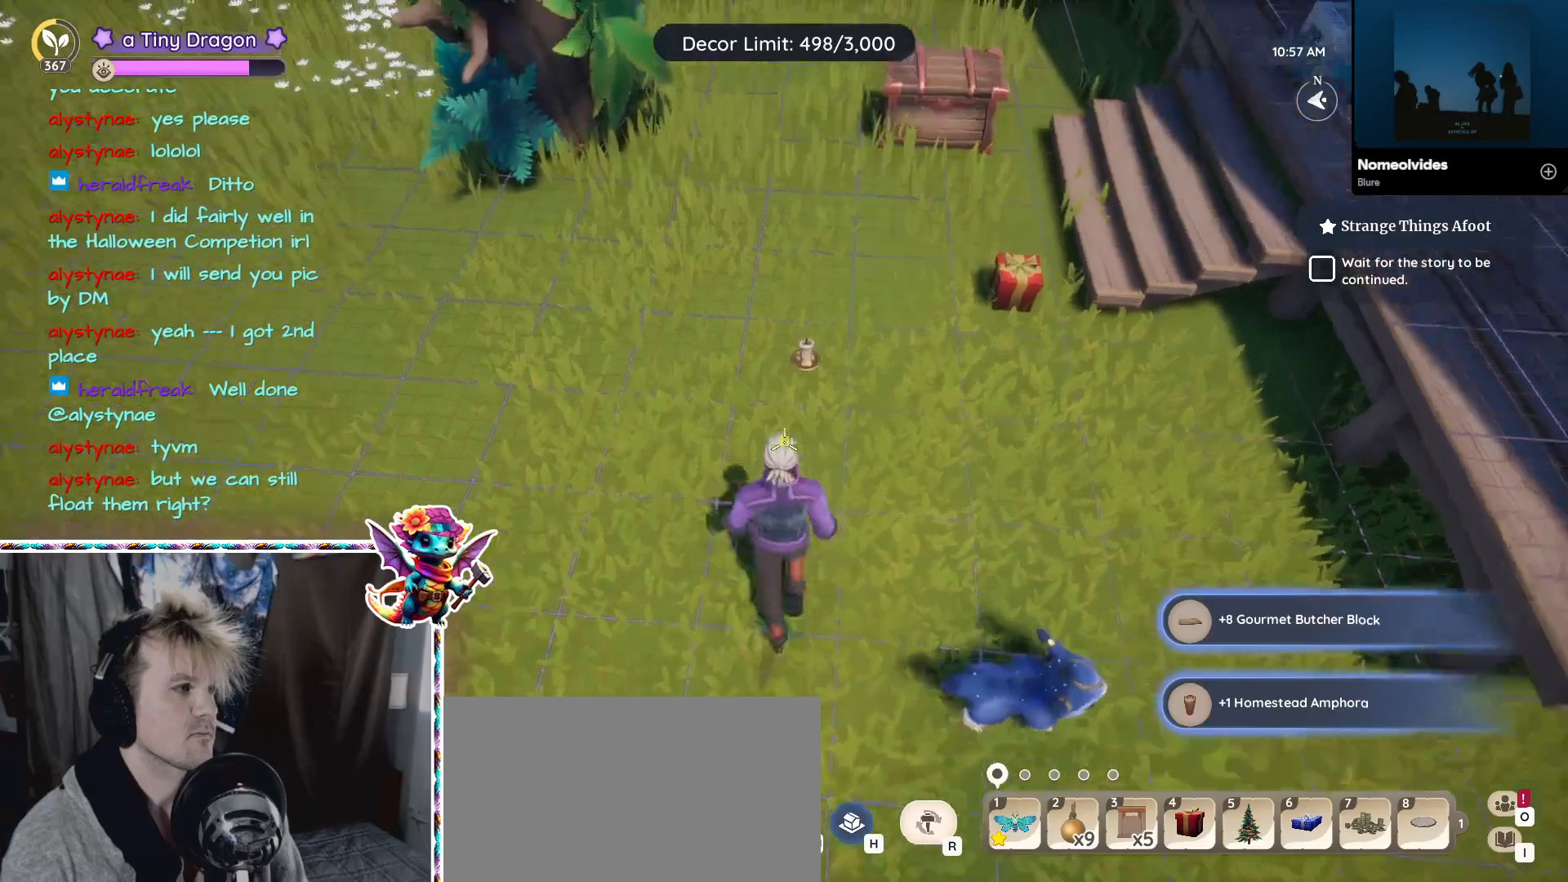
{"keys": [], "mouse": [], "events": [[33, "w", "up"]]}
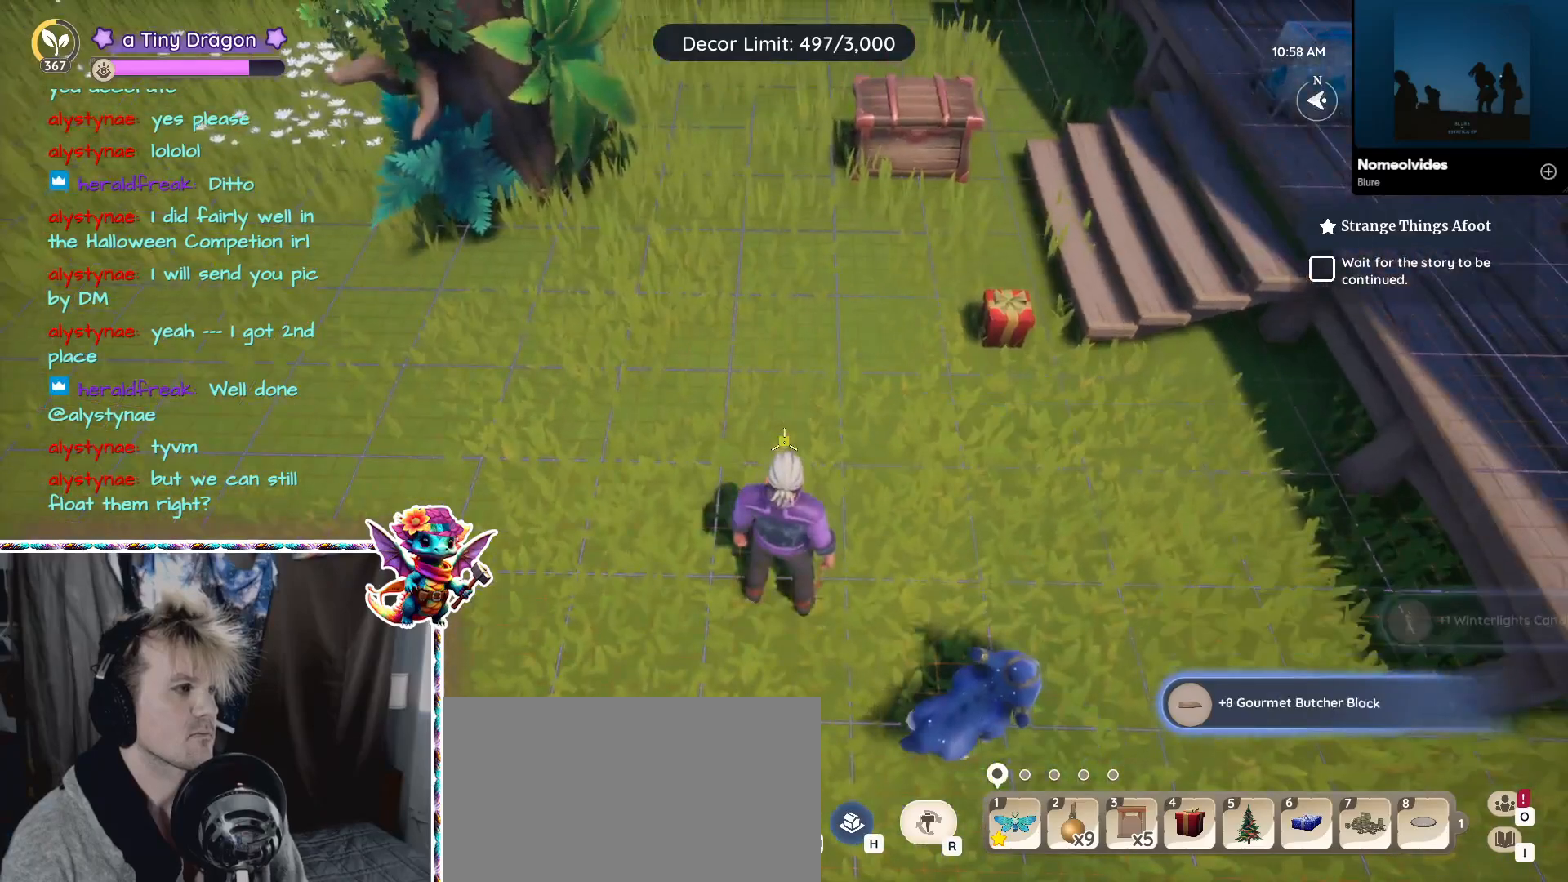
{"keys": ["w"], "mouse": [], "events": [[333, "w", "down"]]}
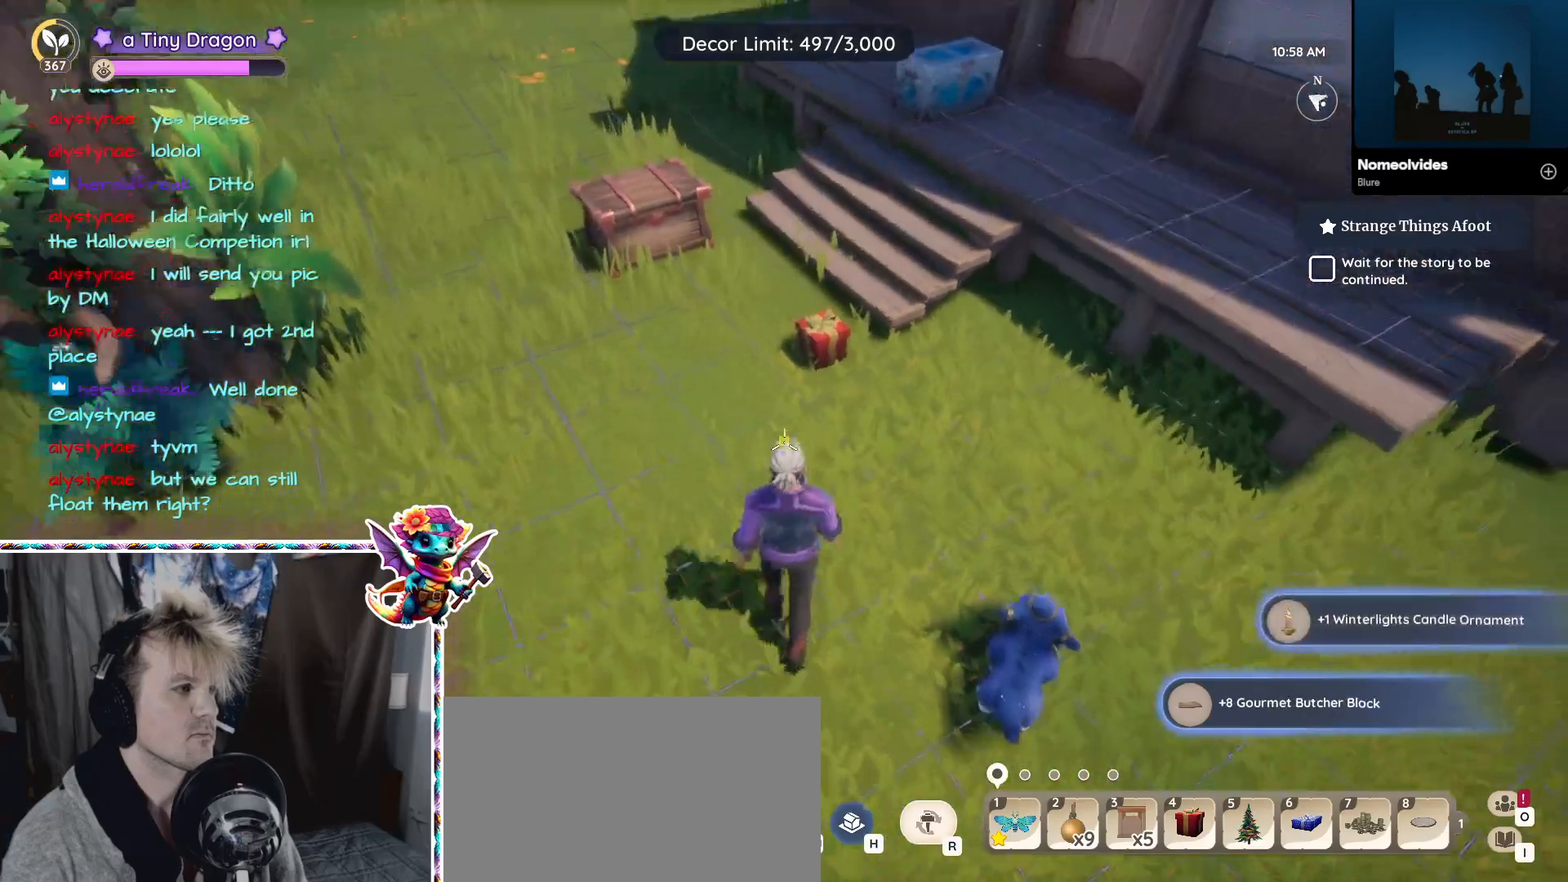
{"keys": [], "mouse": [], "events": [[200, "w", "up"]]}
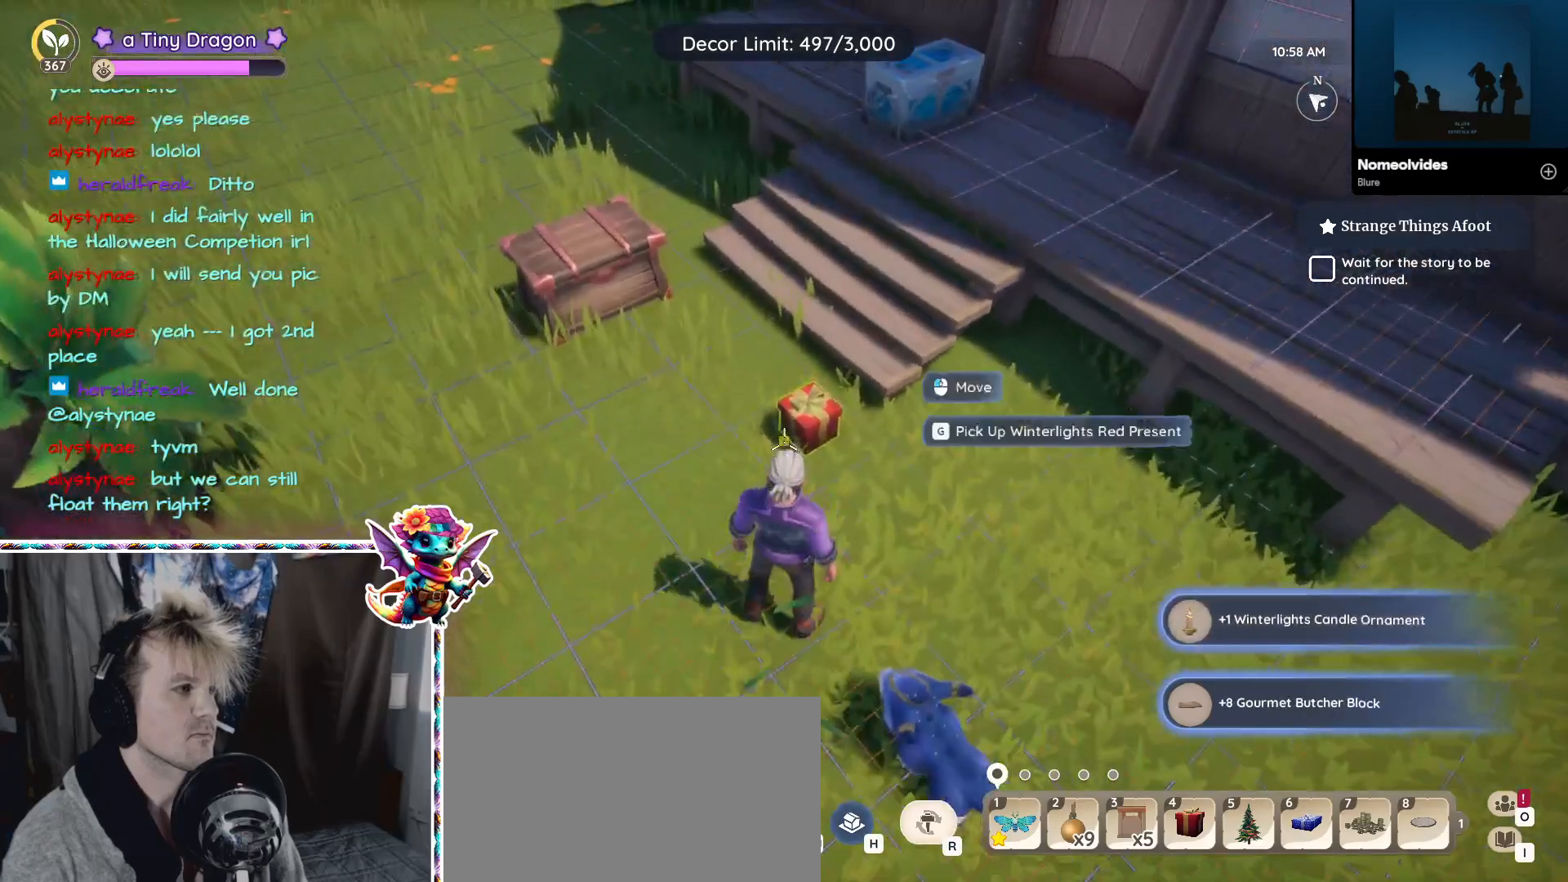
{"keys": [], "mouse": [], "events": []}
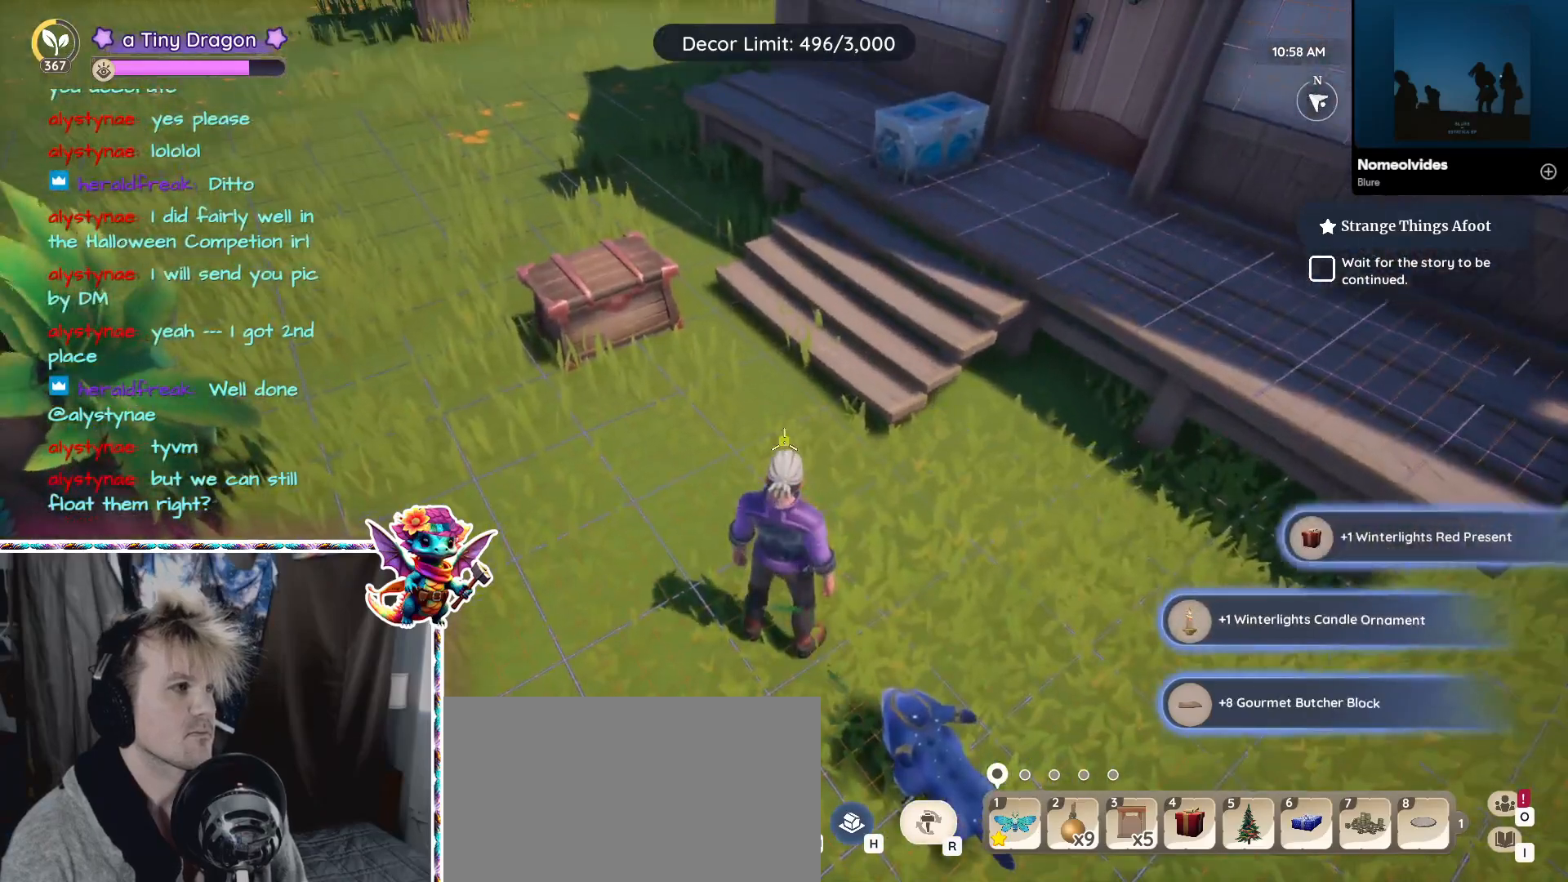
{"keys": [], "mouse": [], "events": []}
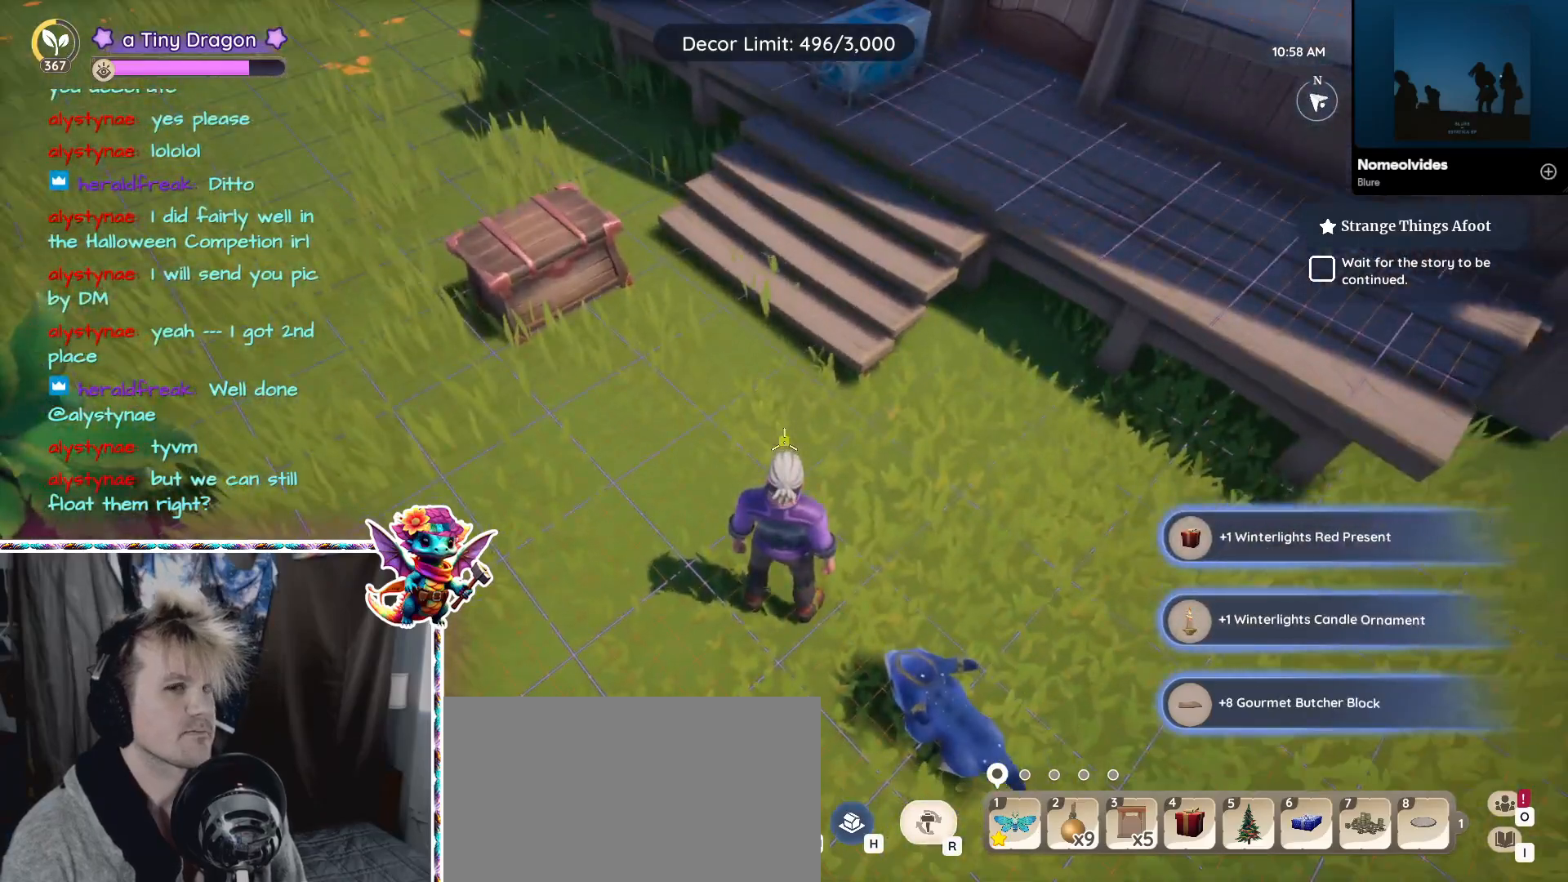
{"keys": [], "mouse": [], "events": []}
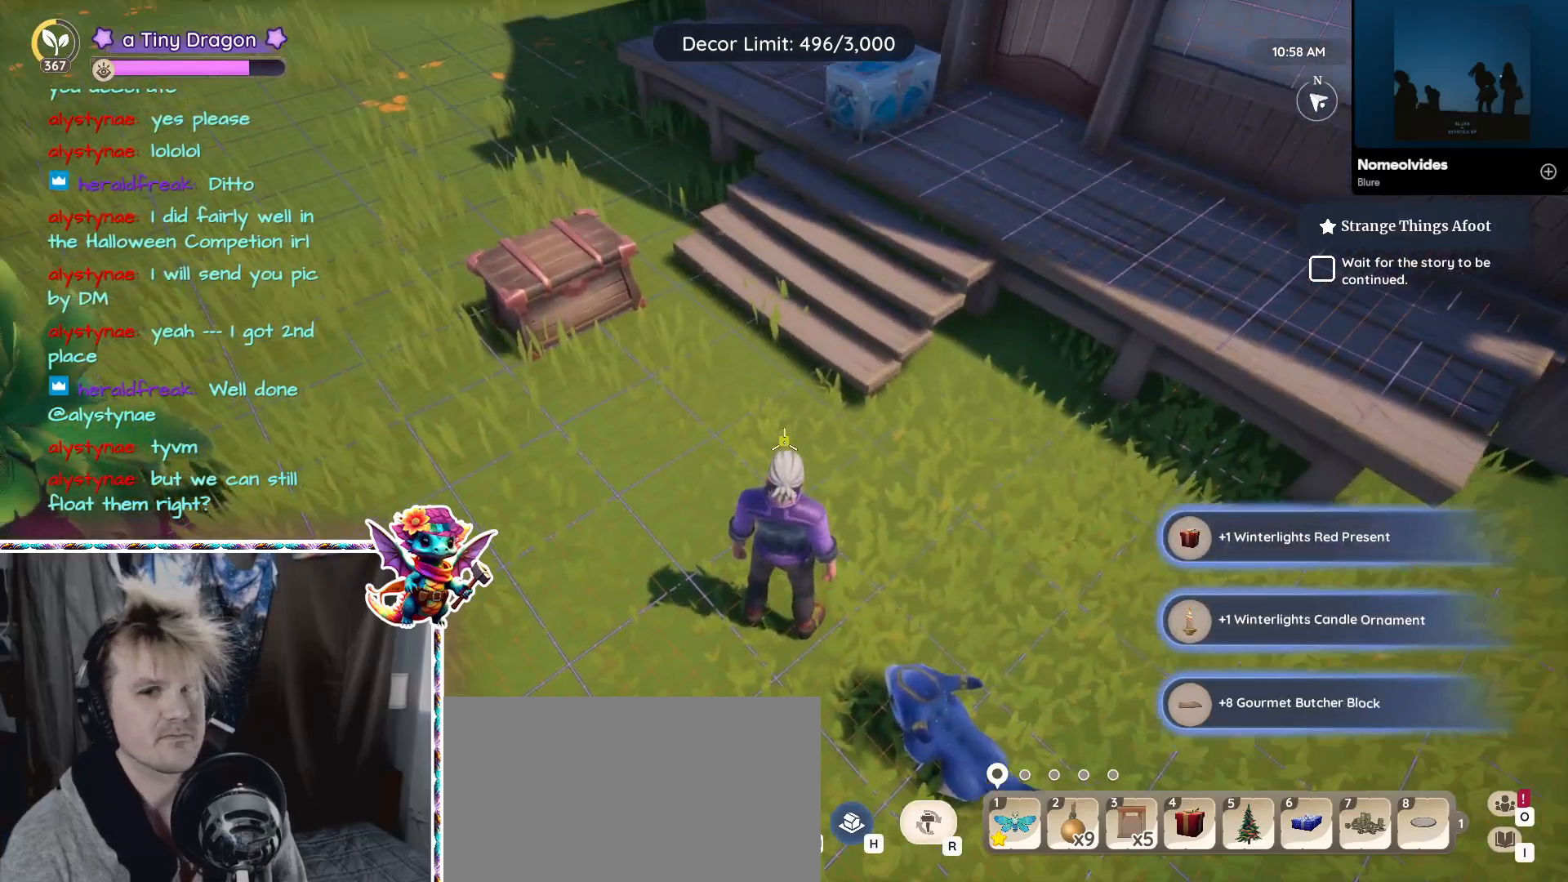
{"keys": ["w"], "mouse": [], "events": [[500, "w", "down"]]}
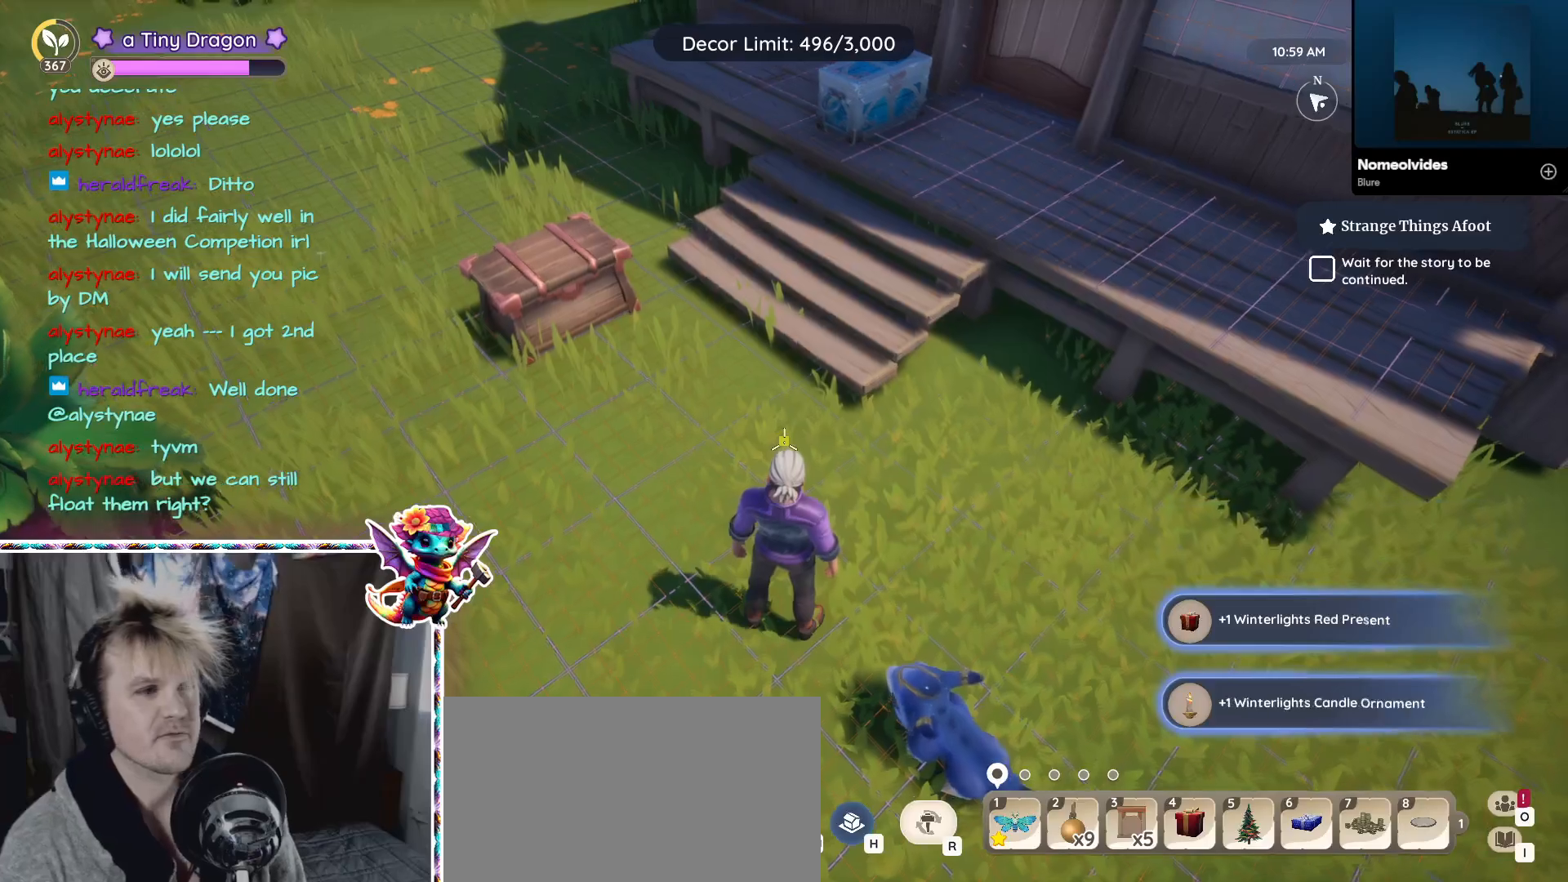
{"keys": ["w"], "mouse": [], "events": []}
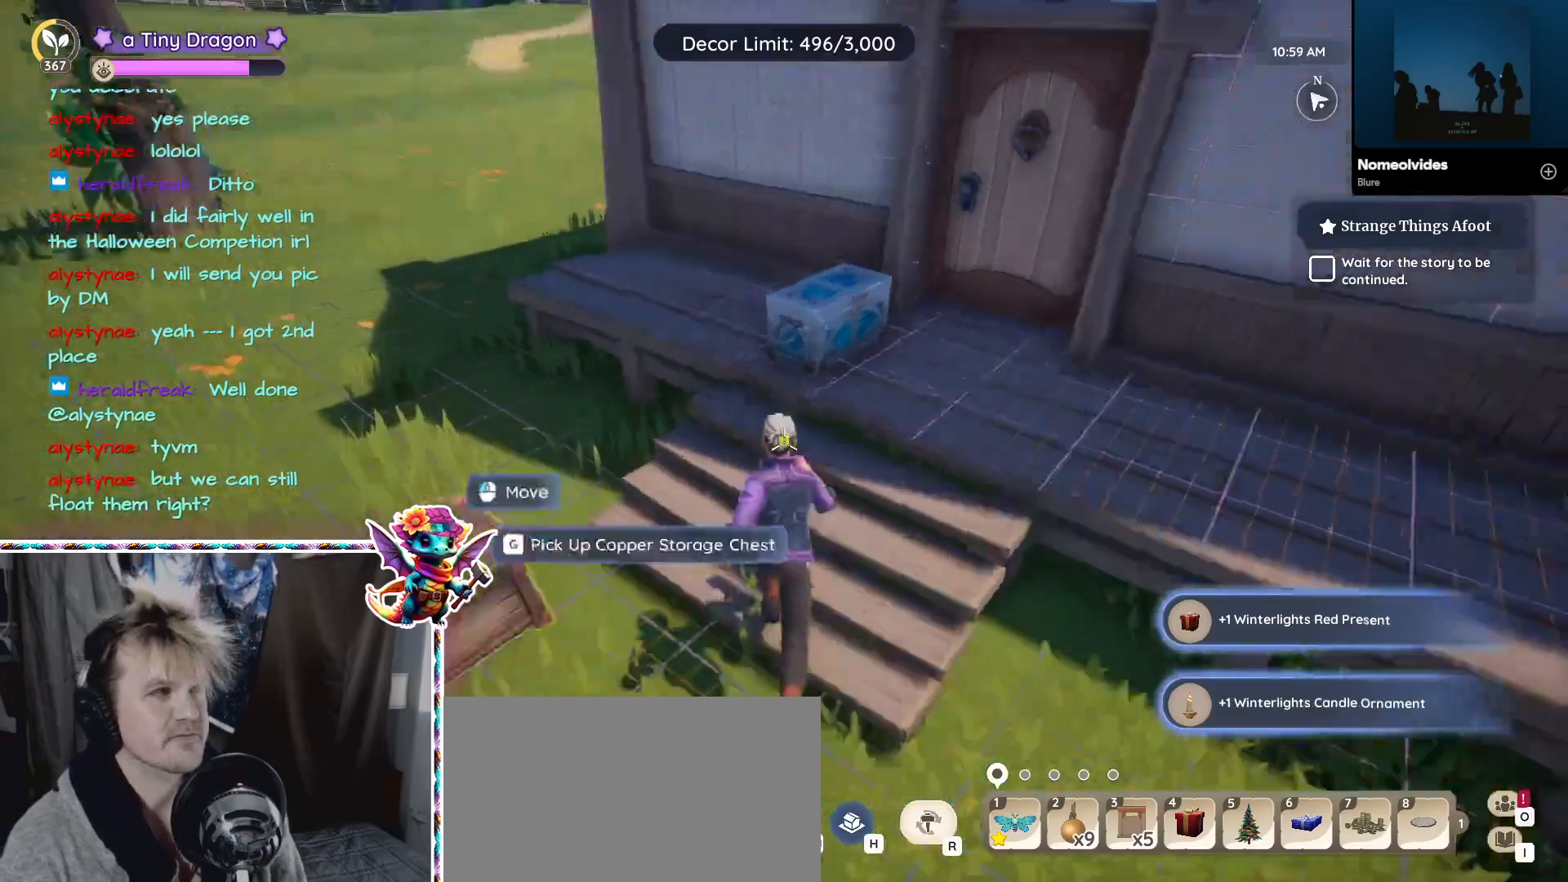
{"keys": [], "mouse": [], "events": [[217, "w", "up"]]}
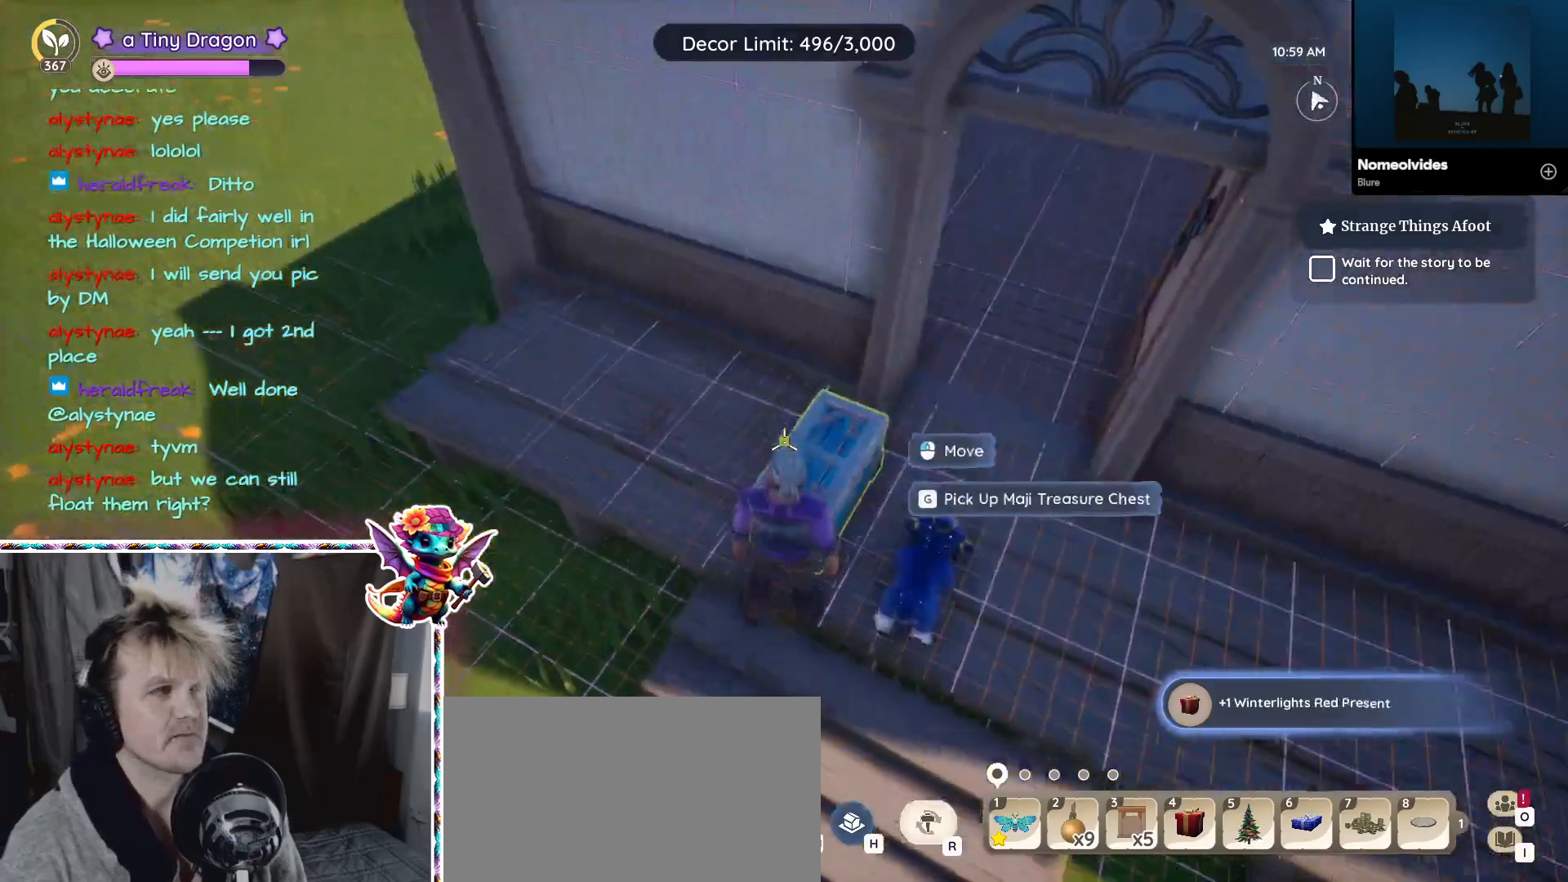
{"keys": [], "mouse": [], "events": [[233, "mouse_left", "down"], [317, "mouse_left", "up"]]}
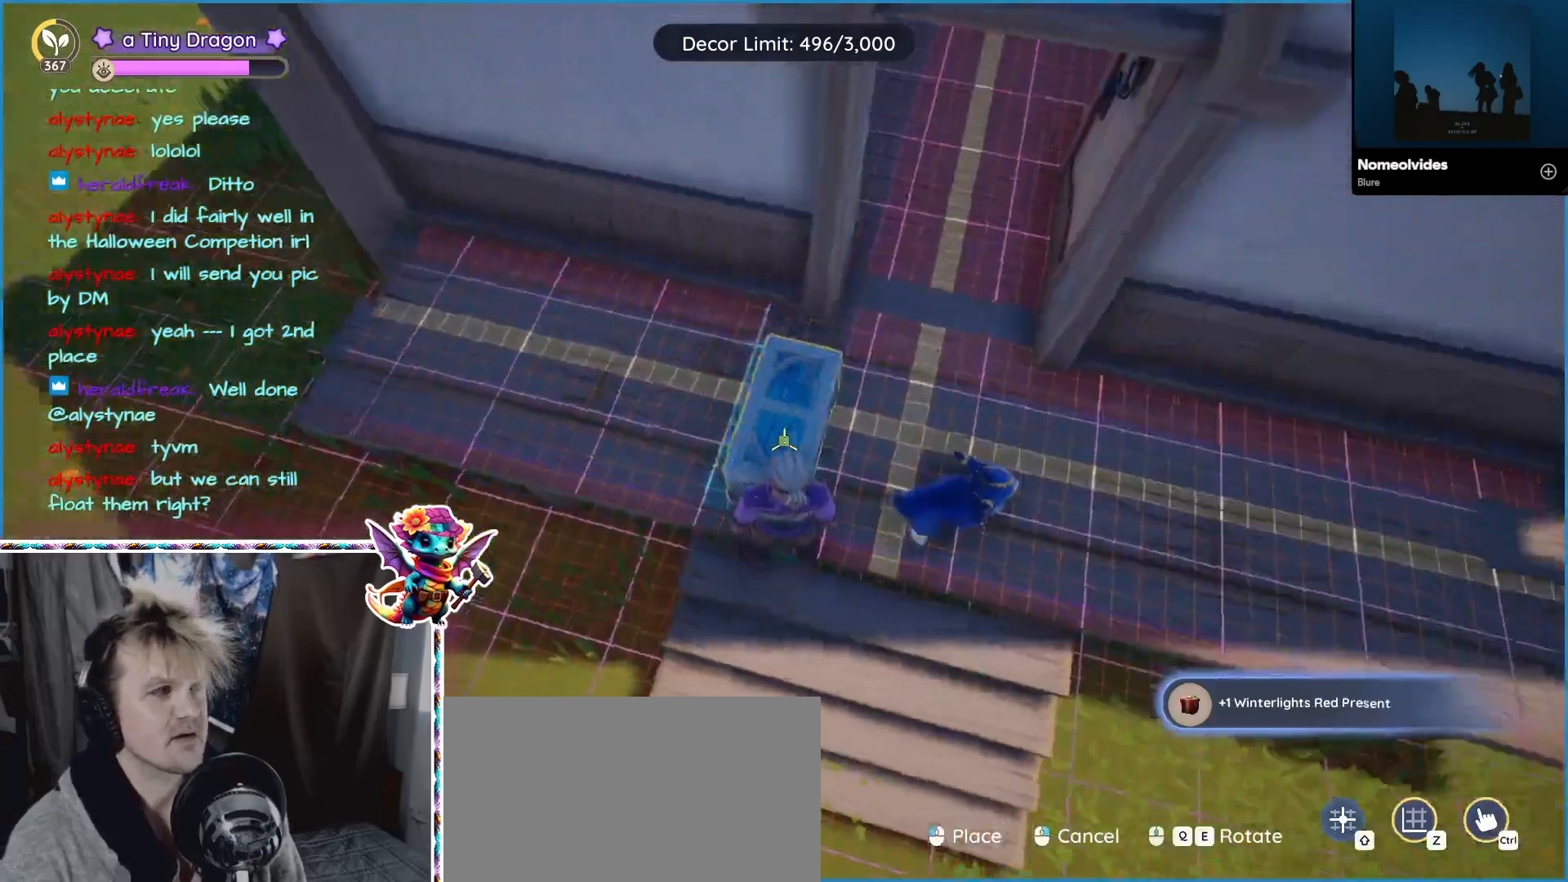
{"keys": [], "mouse": [], "events": [[83, "mouse_wheel", "down"], [200, "mouse_wheel", "up"]]}
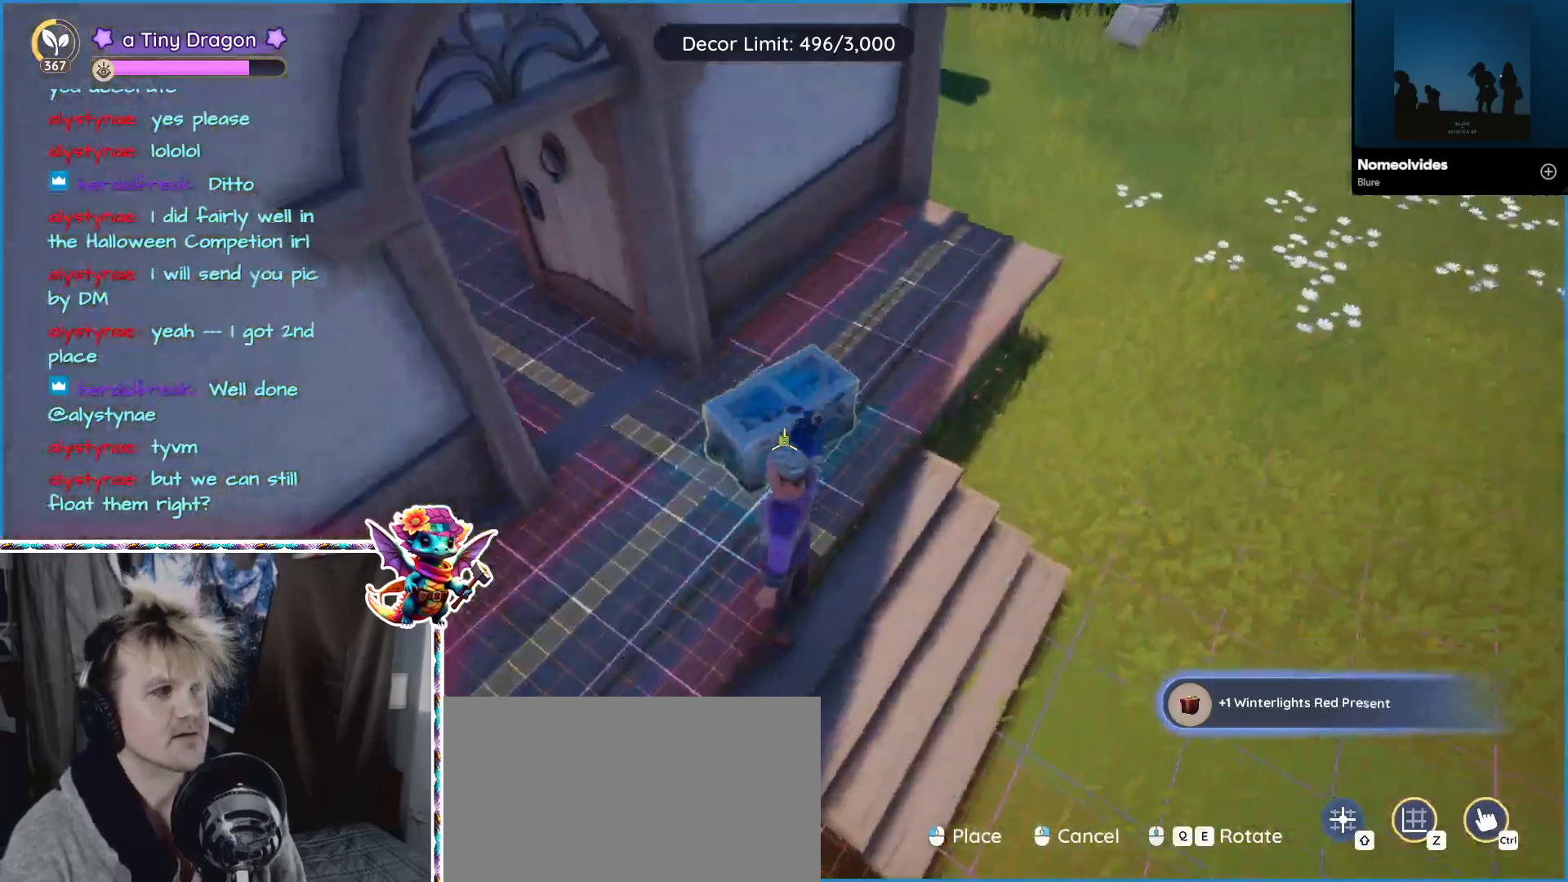
{"keys": ["w"], "mouse": []}